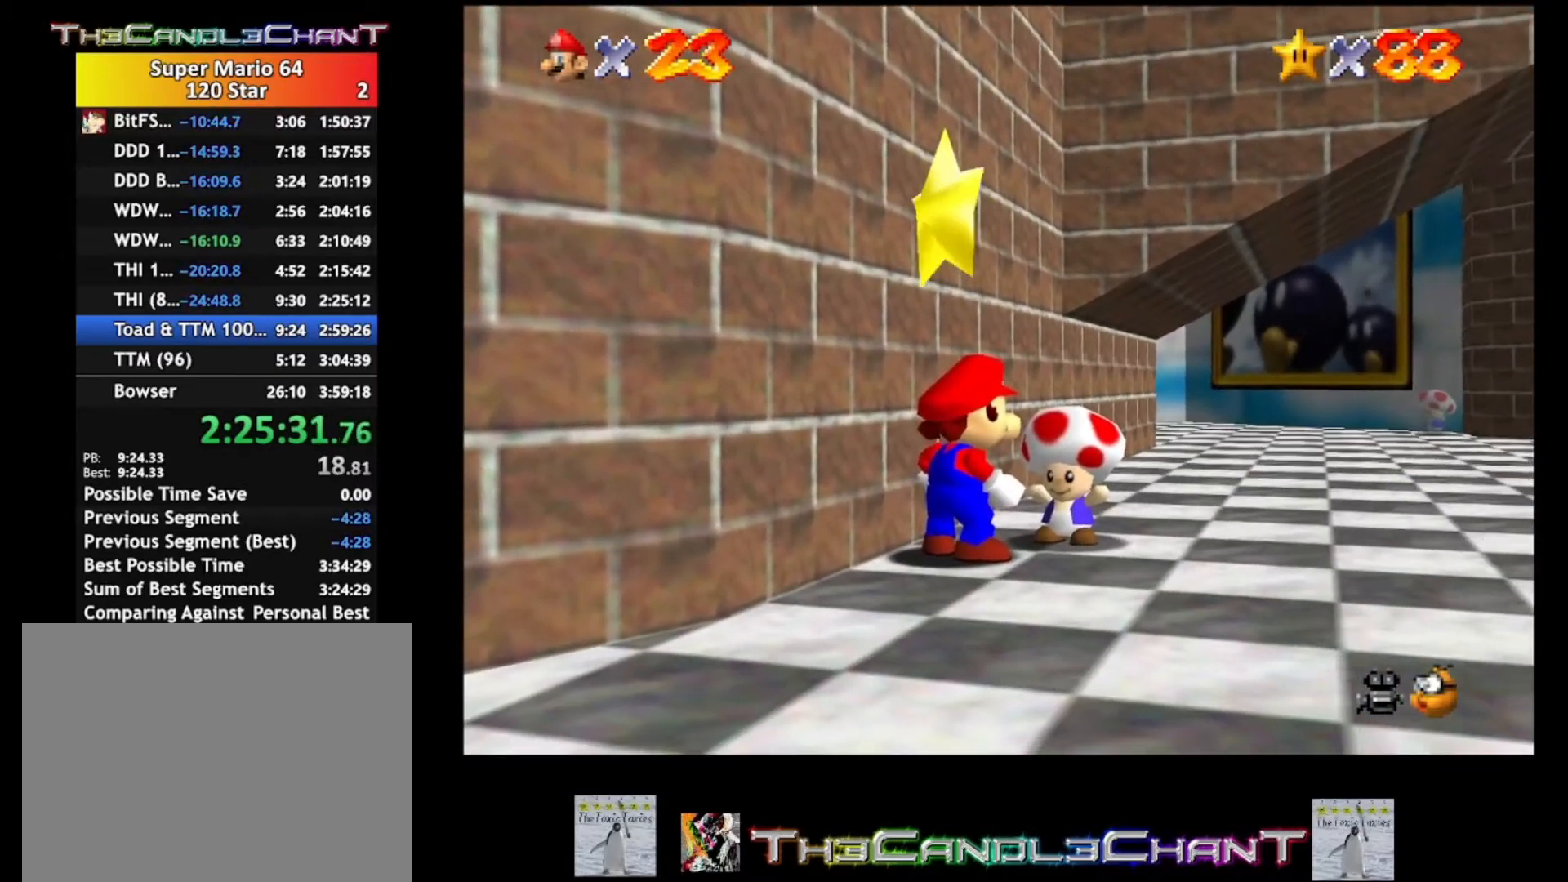
Gameplay with a controller (Xbox layout); each line is a JSON object with the inputs held at the frame after it. "events" lists button and stick changes between this image and that frame as [ms after this image, input, new state], when the widget could be followed in between.
{"buttons": ["L2"], "left_stick": "center", "right_stick": "center", "events": [[200, "L2", "down"], [233, "A", "down"], [333, "A", "up"], [400, "A", "down"], [467, "A", "up"]]}
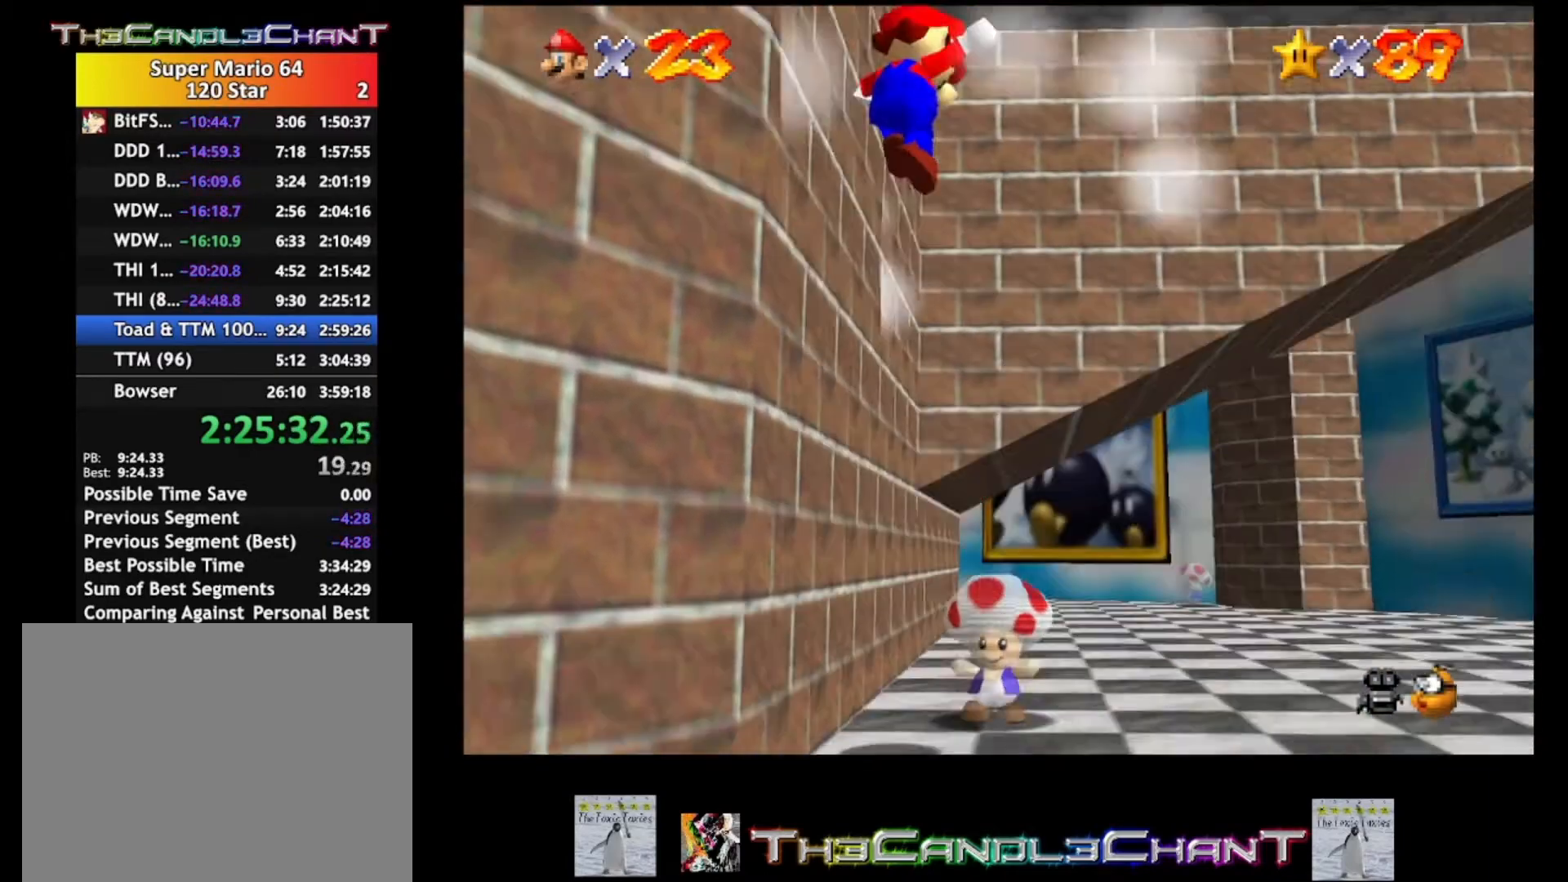
{"buttons": [], "left_stick": "center", "right_stick": "center", "events": [[67, "A", "down"], [133, "A", "up"], [233, "A", "down"], [267, "L2", "up"], [333, "A", "up"], [400, "A", "down"], [400, "X", "down"], [500, "A", "up"], [500, "X", "up"]]}
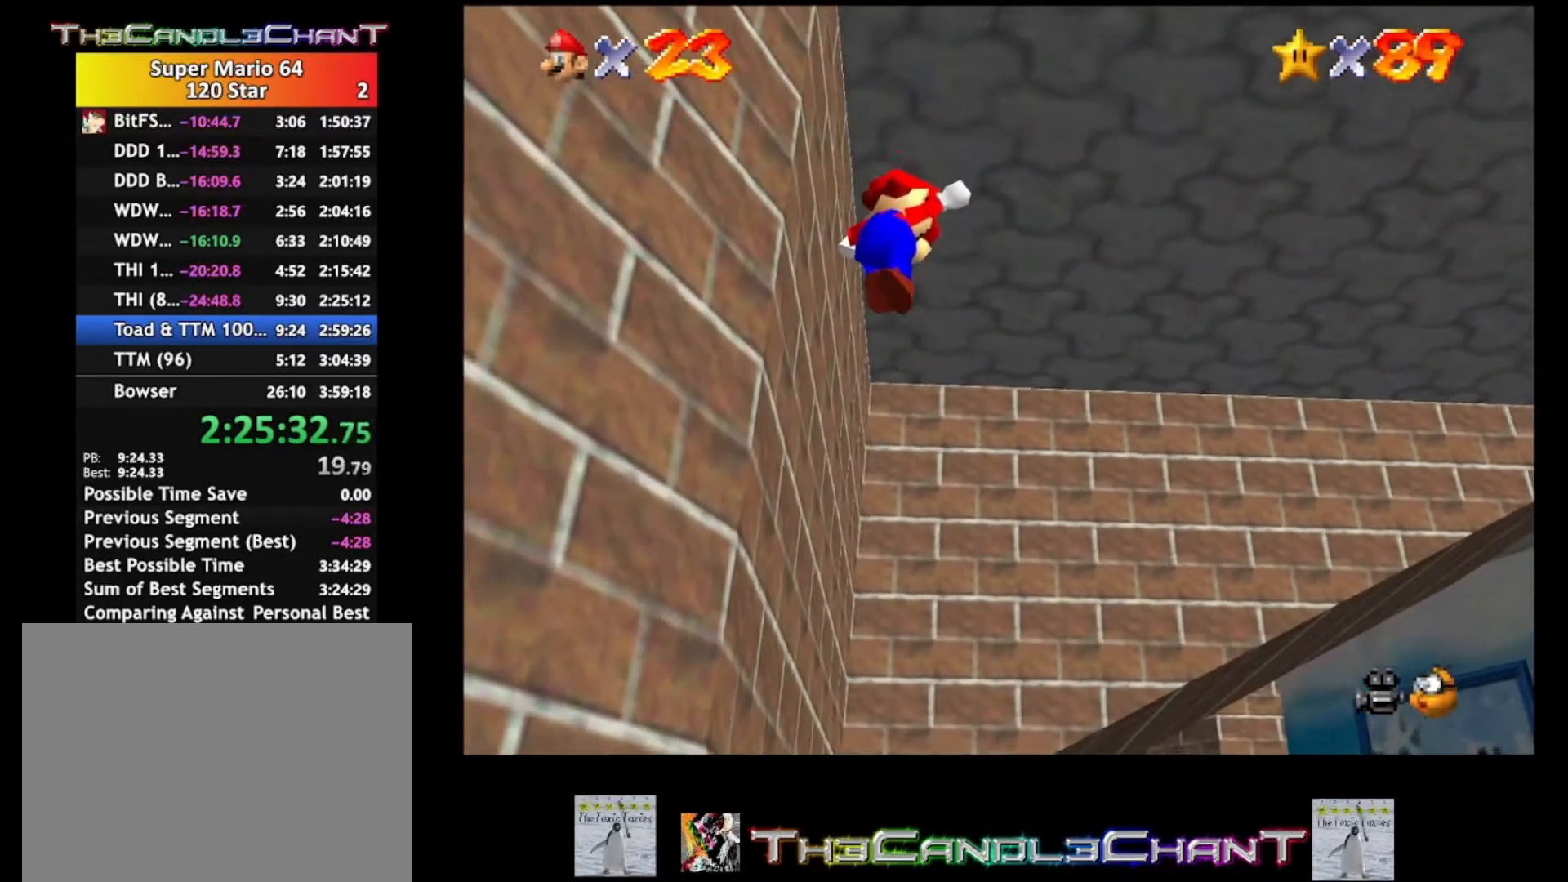
{"buttons": [], "left_stick": "center", "right_stick": "center", "events": [[67, "A", "down"], [100, "X", "down"], [167, "A", "up"], [167, "X", "up"], [267, "A", "down"], [267, "X", "down"], [333, "A", "up"], [333, "X", "up"], [433, "A", "down"], [433, "X", "down"], [500, "A", "up"], [500, "X", "up"]]}
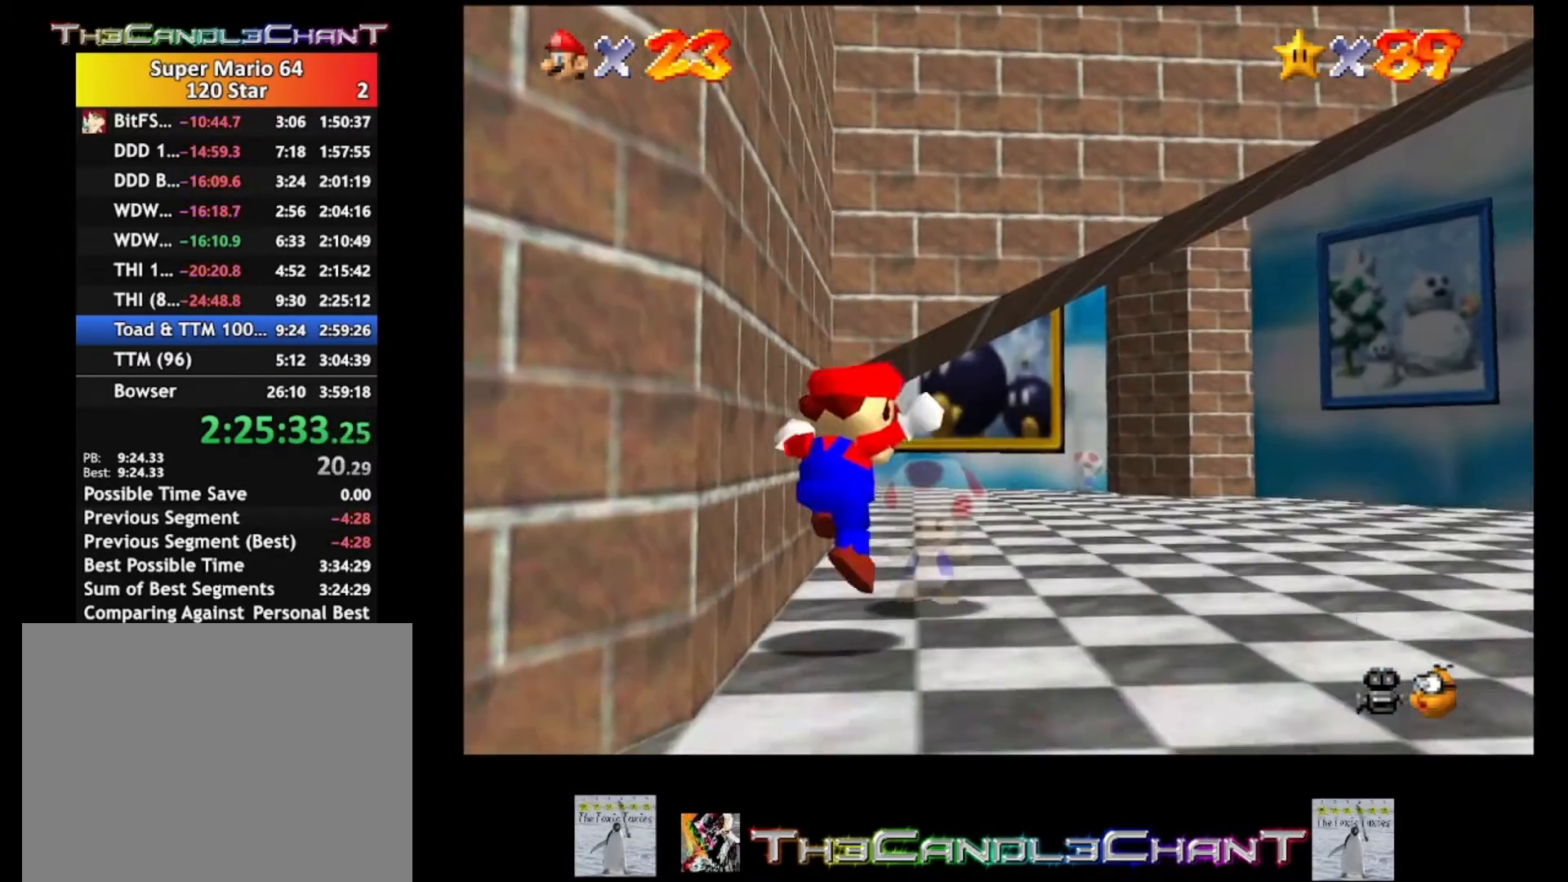
{"buttons": [], "left_stick": "center", "right_stick": "center", "events": [[100, "A", "down"], [100, "X", "down"], [167, "A", "up"], [167, "X", "up"], [267, "A", "down"], [267, "X", "down"], [333, "A", "up"], [333, "X", "up"], [433, "A", "down"], [433, "X", "down"], [500, "A", "up"], [500, "X", "up"]]}
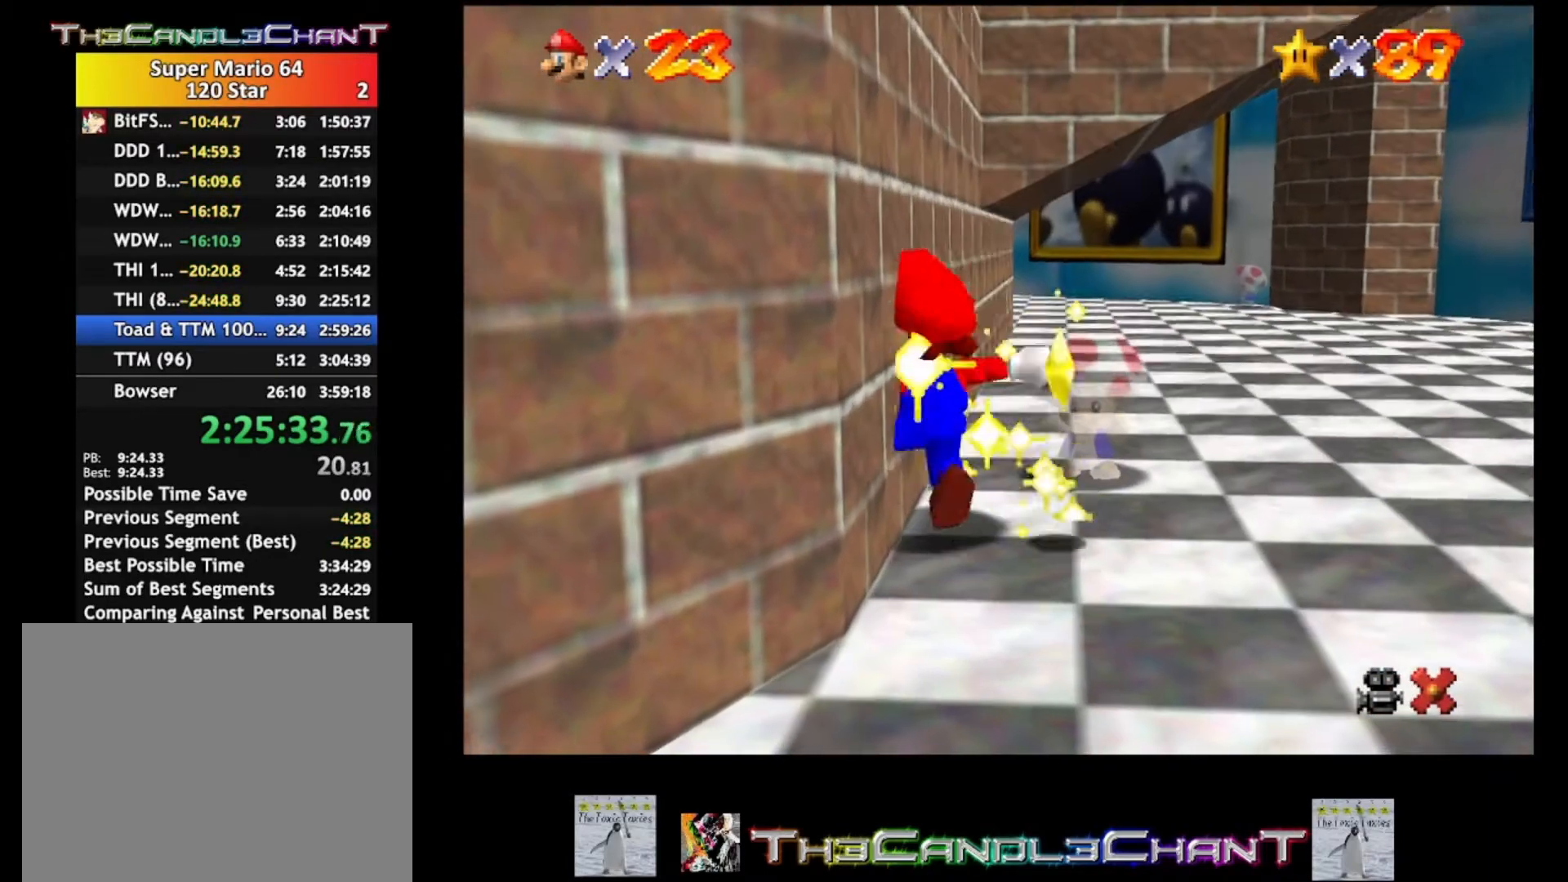
{"buttons": [], "left_stick": "center", "right_stick": "center", "events": [[100, "A", "down"], [100, "X", "down"], [167, "A", "up"], [167, "X", "up"], [233, "A", "down"], [233, "X", "down"], [333, "A", "up"], [333, "X", "up"], [400, "A", "down"], [400, "X", "down"], [500, "A", "up"], [500, "X", "up"]]}
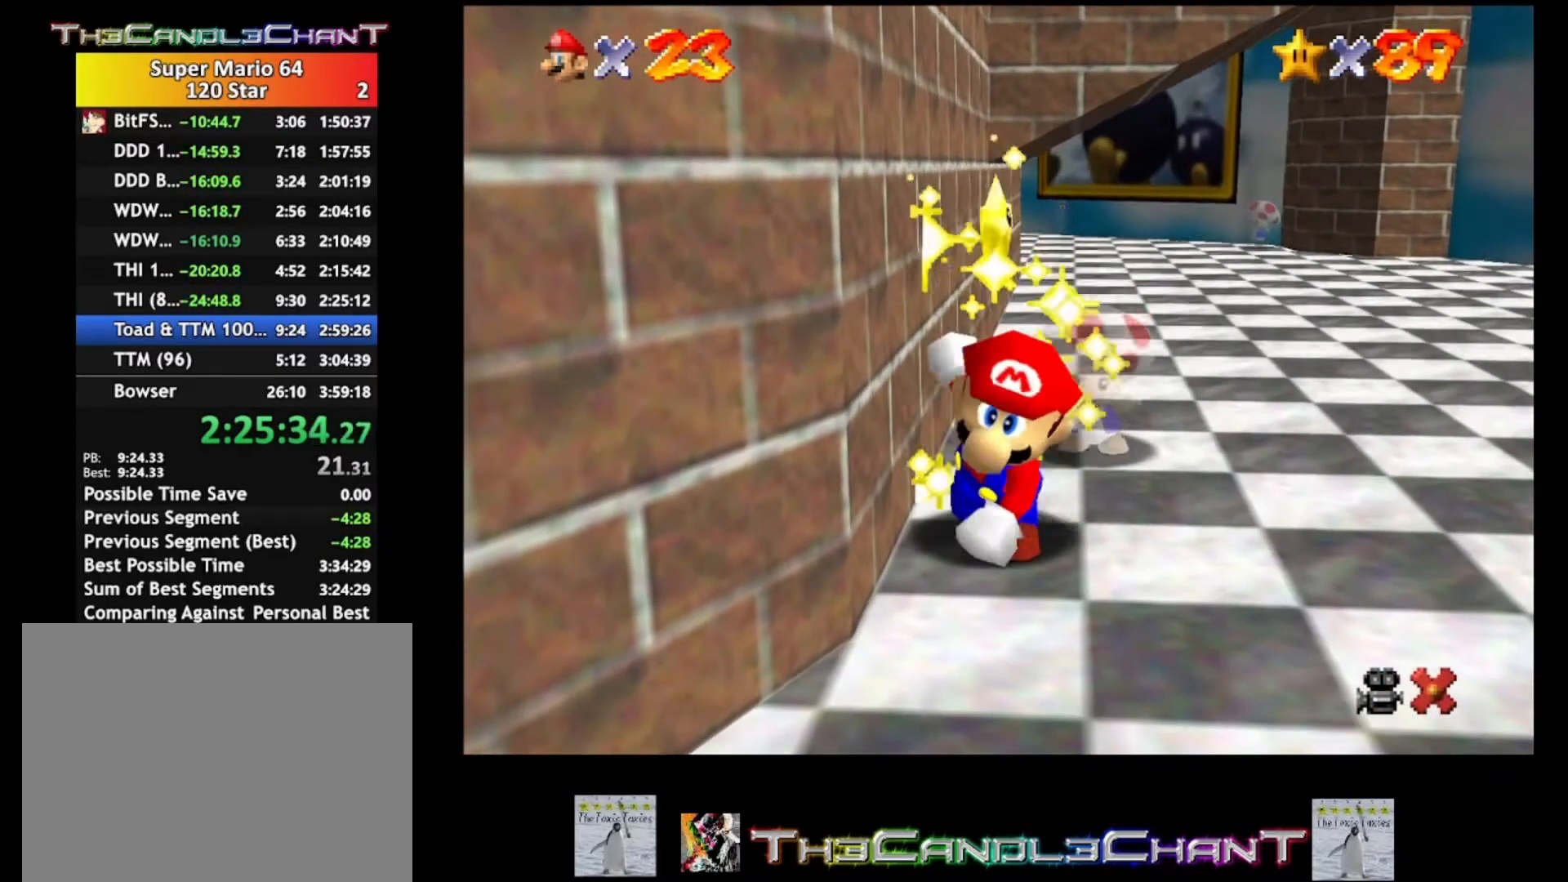
{"buttons": [], "left_stick": "center", "right_stick": "center", "events": [[67, "A", "down"], [67, "X", "down"], [167, "A", "up"], [167, "X", "up"], [233, "A", "down"], [233, "X", "down"], [333, "A", "up"], [333, "X", "up"], [400, "A", "down"], [400, "X", "down"], [500, "A", "up"], [500, "X", "up"]]}
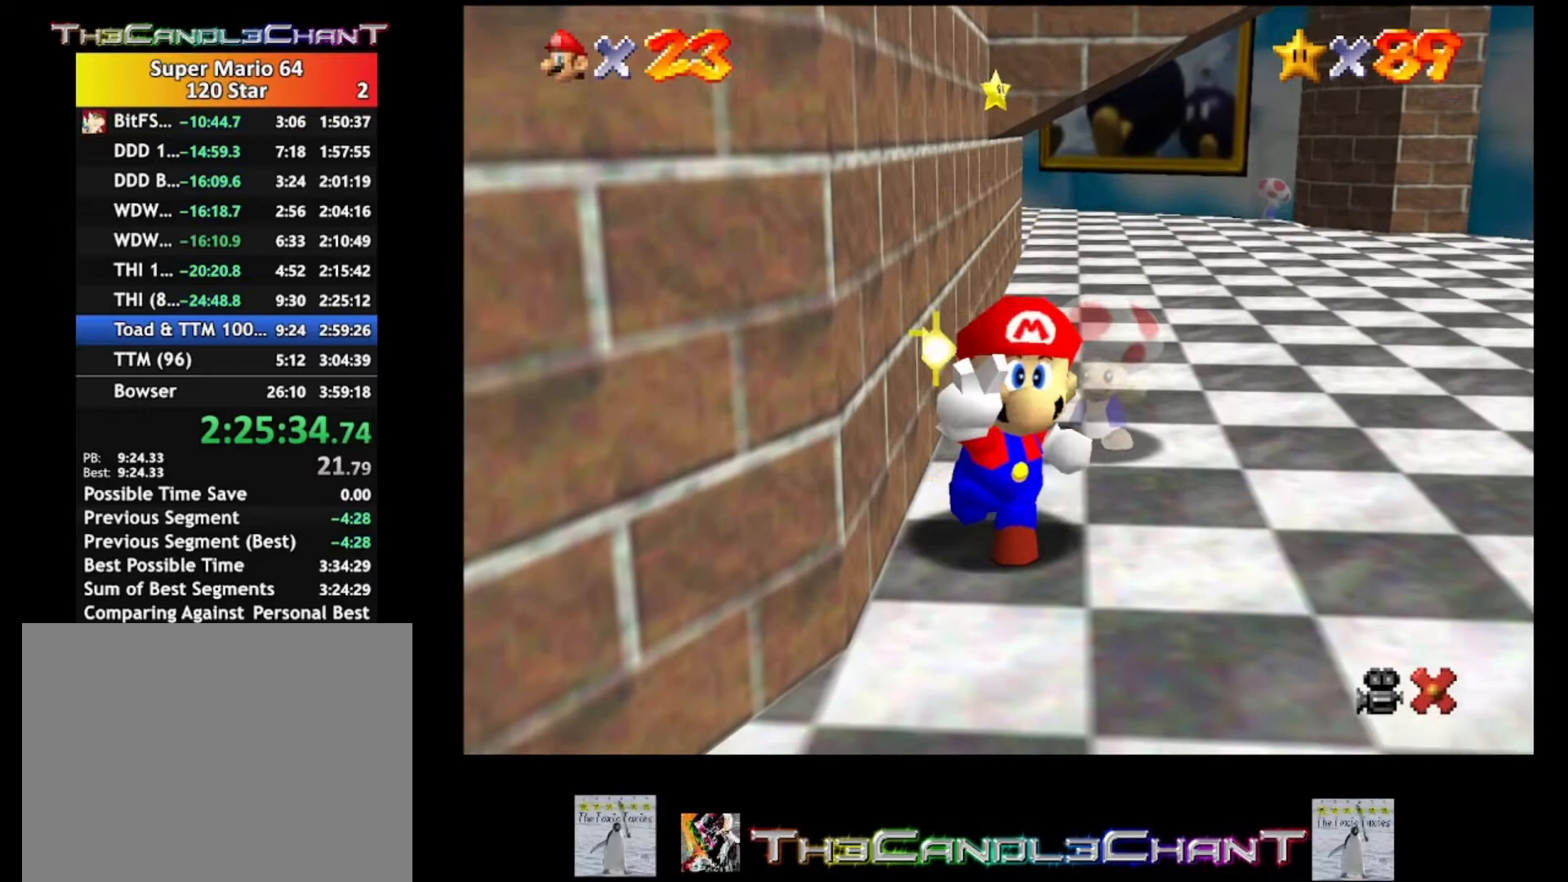
{"buttons": ["A"], "left_stick": "center", "right_stick": "center", "events": [[67, "A", "down"], [100, "X", "down"], [167, "A", "up"], [167, "X", "up"], [267, "A", "down"], [267, "X", "down"], [333, "X", "up"], [367, "A", "up"], [433, "A", "down"], [433, "X", "down"], [500, "X", "up"]]}
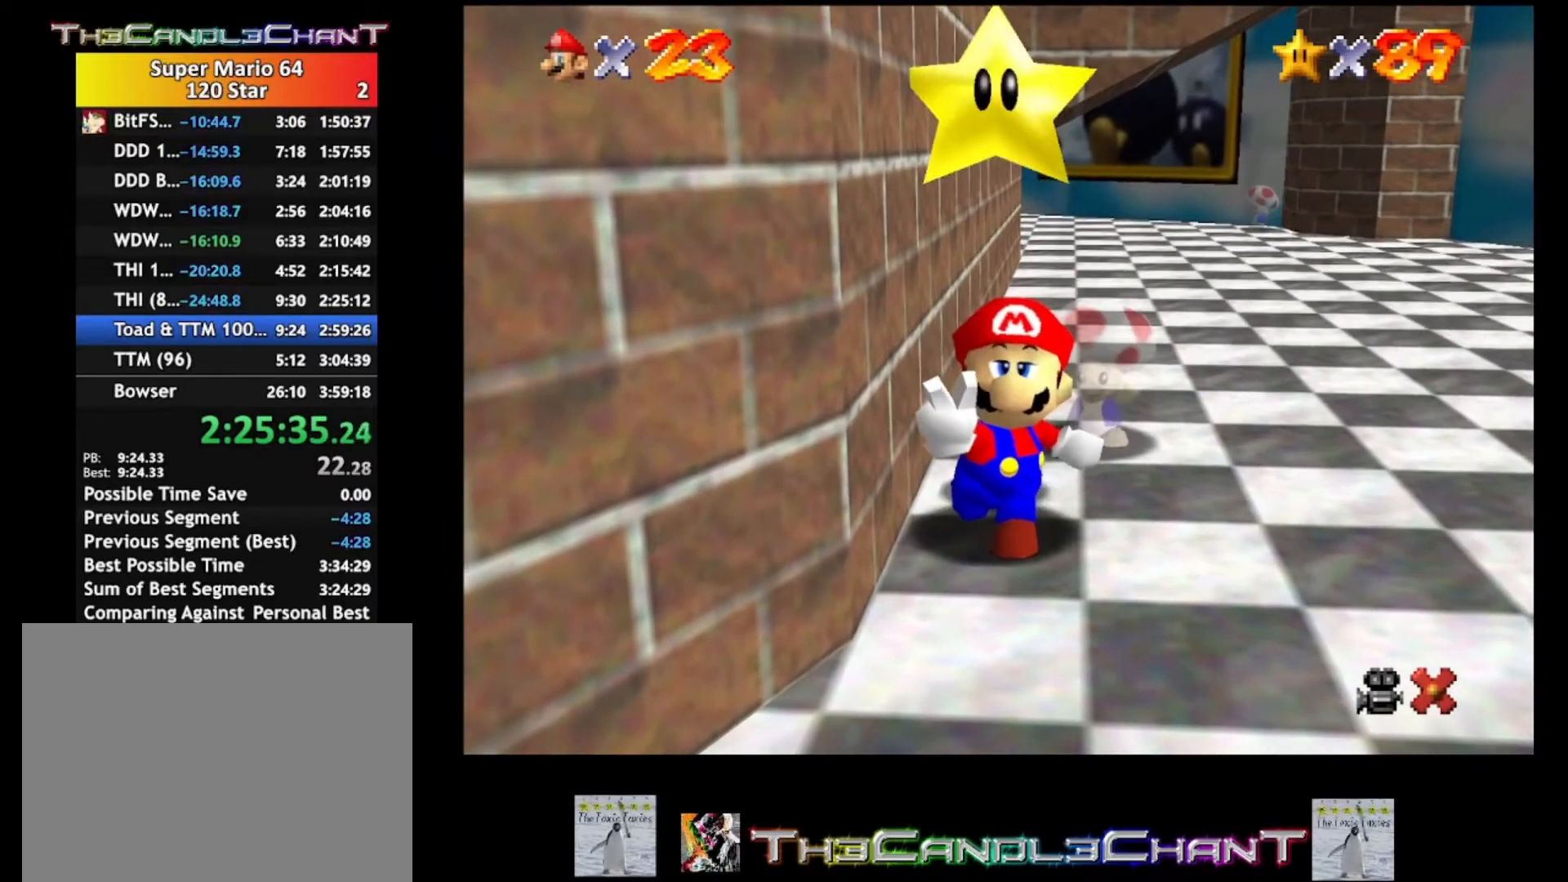
{"buttons": ["A", "X"], "left_stick": "center", "right_stick": "center", "events": [[33, "A", "up"], [100, "A", "down"], [100, "X", "down"], [200, "A", "up"], [200, "X", "up"], [267, "A", "down"], [267, "X", "down"], [367, "A", "up"], [367, "X", "up"], [433, "A", "down"], [433, "X", "down"]]}
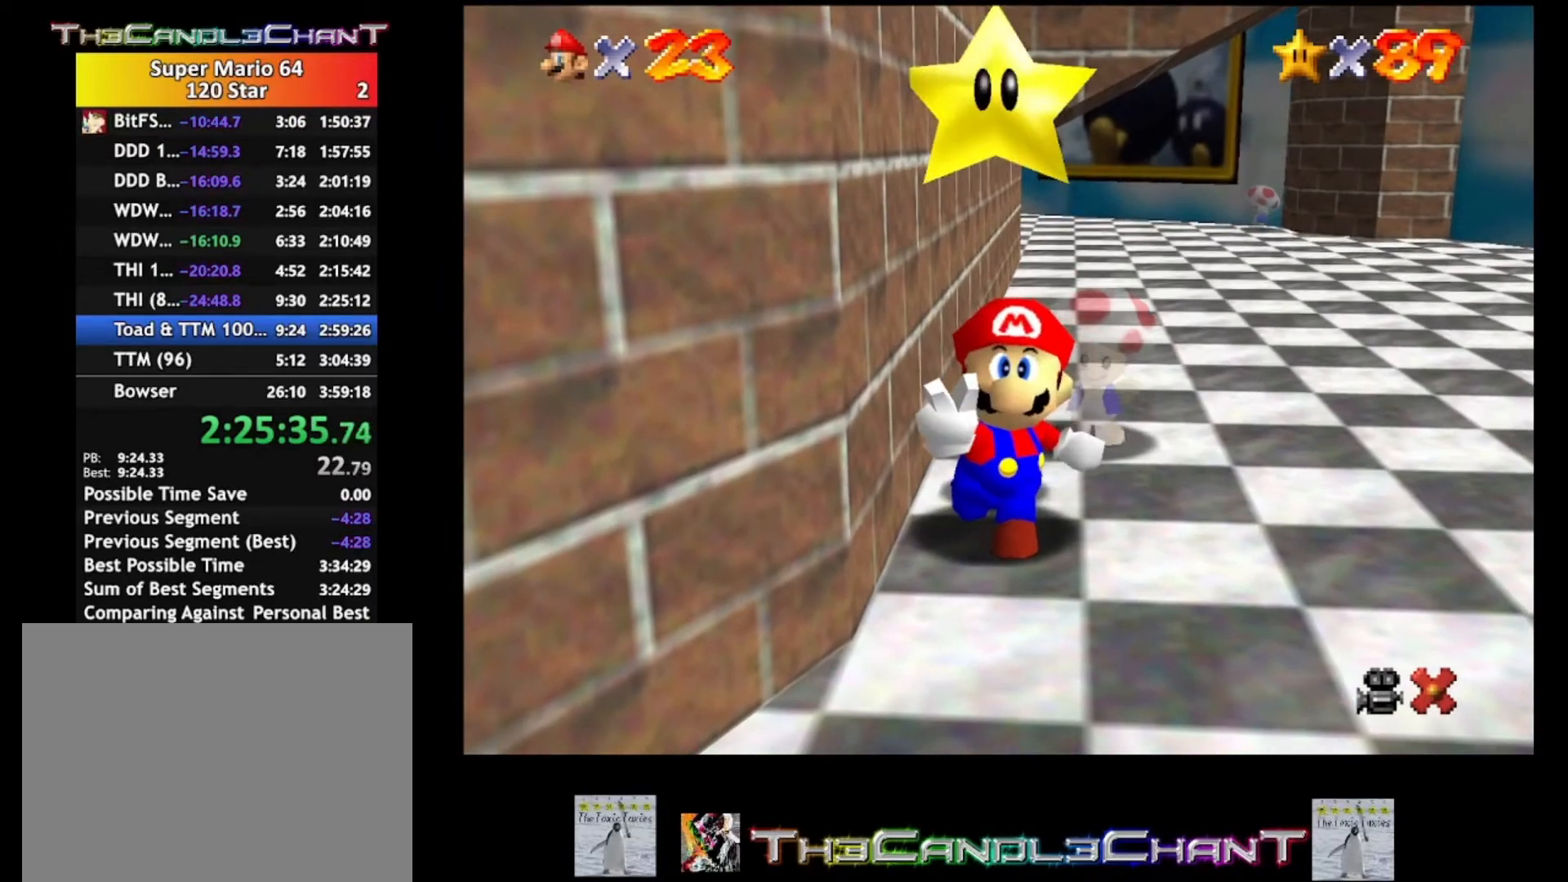
{"buttons": ["A", "X"], "left_stick": "center", "right_stick": "center", "events": [[33, "A", "up"], [33, "X", "up"], [100, "A", "down"], [100, "X", "down"], [200, "A", "up"], [200, "X", "up"], [300, "A", "down"], [300, "X", "down"], [367, "A", "up"], [367, "X", "up"], [467, "A", "down"], [467, "X", "down"]]}
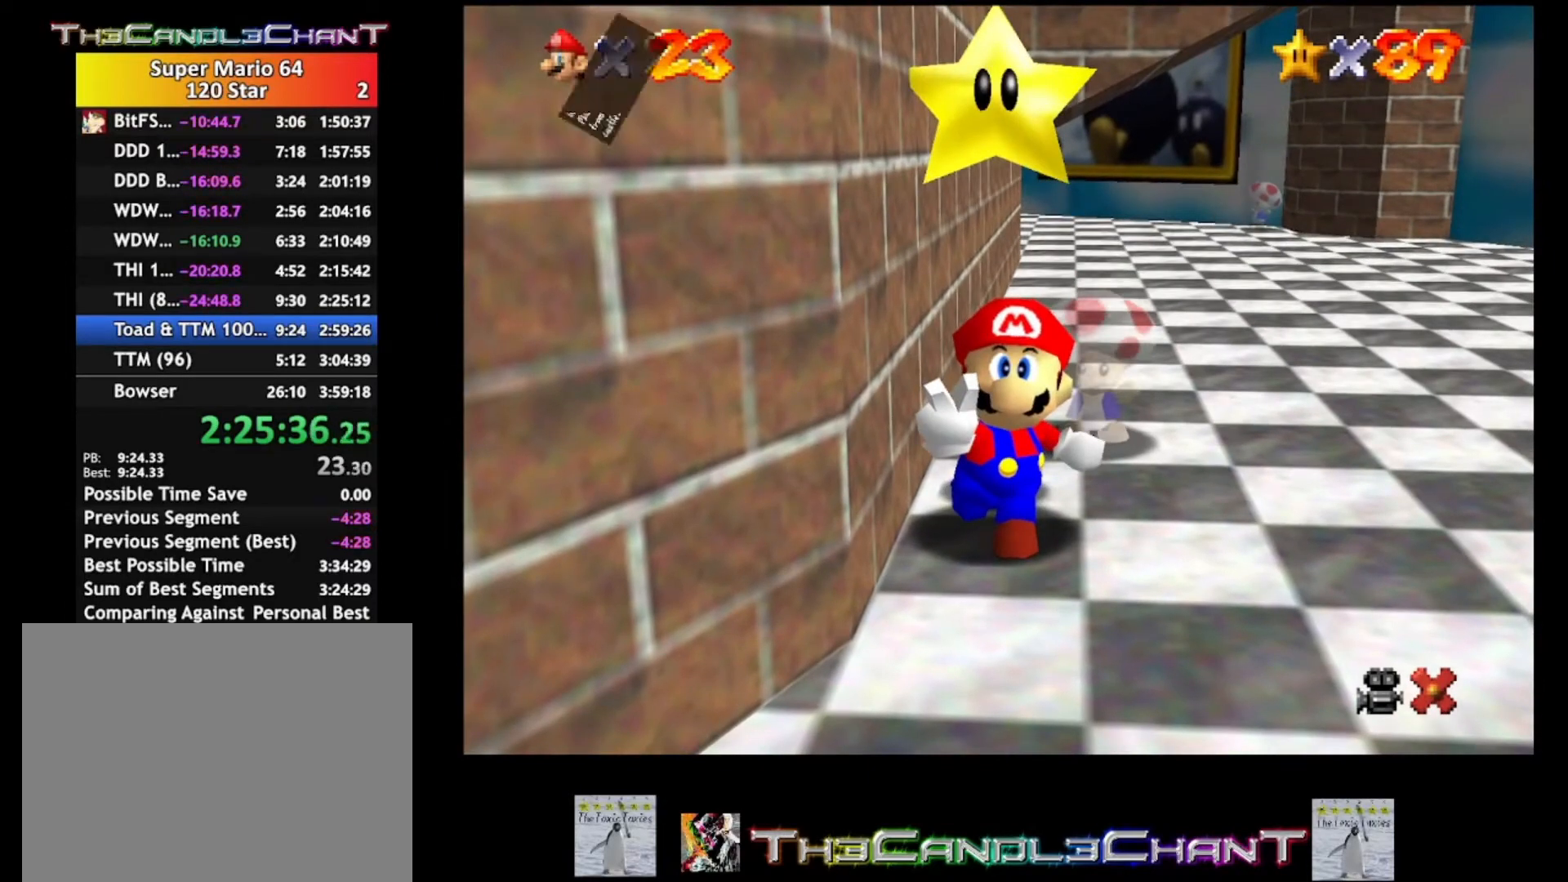
{"buttons": ["A", "X"], "left_stick": "center", "right_stick": "center", "events": [[33, "X", "up"], [67, "A", "up"], [133, "A", "down"], [133, "X", "down"], [200, "X", "up"], [233, "A", "up"], [267, "A", "down"], [300, "X", "down"], [367, "A", "up"], [367, "X", "up"], [467, "A", "down"], [467, "X", "down"]]}
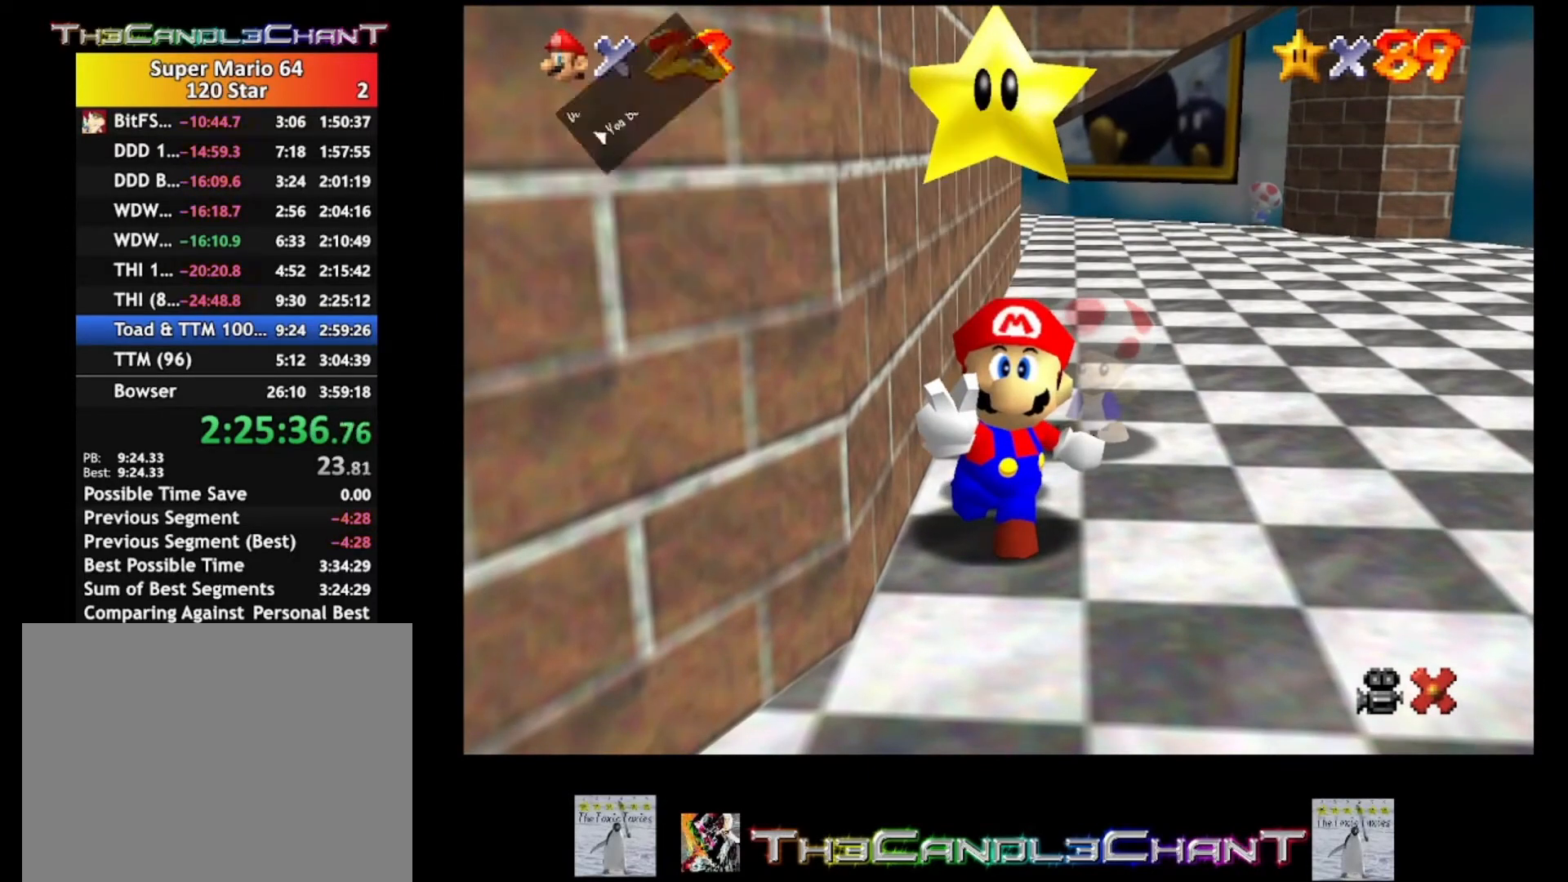
{"buttons": [], "left_stick": "center", "right_stick": "center", "events": [[33, "A", "up"], [33, "X", "up"], [133, "A", "down"], [133, "X", "down"], [200, "X", "up"], [233, "A", "up"], [267, "A", "down"], [300, "X", "down"], [400, "A", "up"], [400, "X", "up"]]}
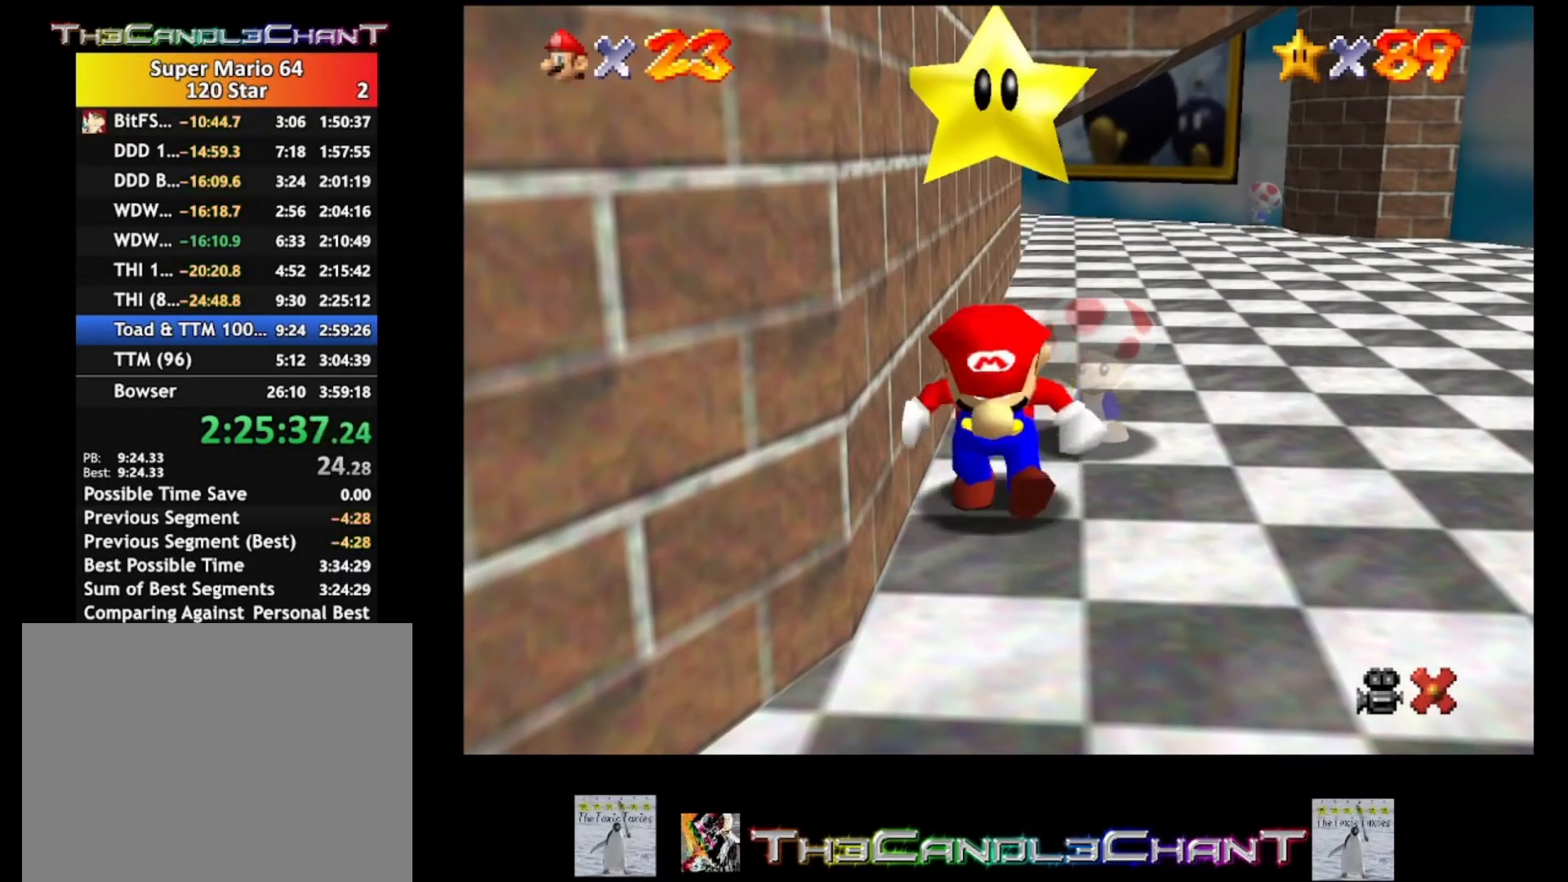
{"buttons": [], "left_stick": "right", "right_stick": "center", "events": [[67, "left_stick", "right"]]}
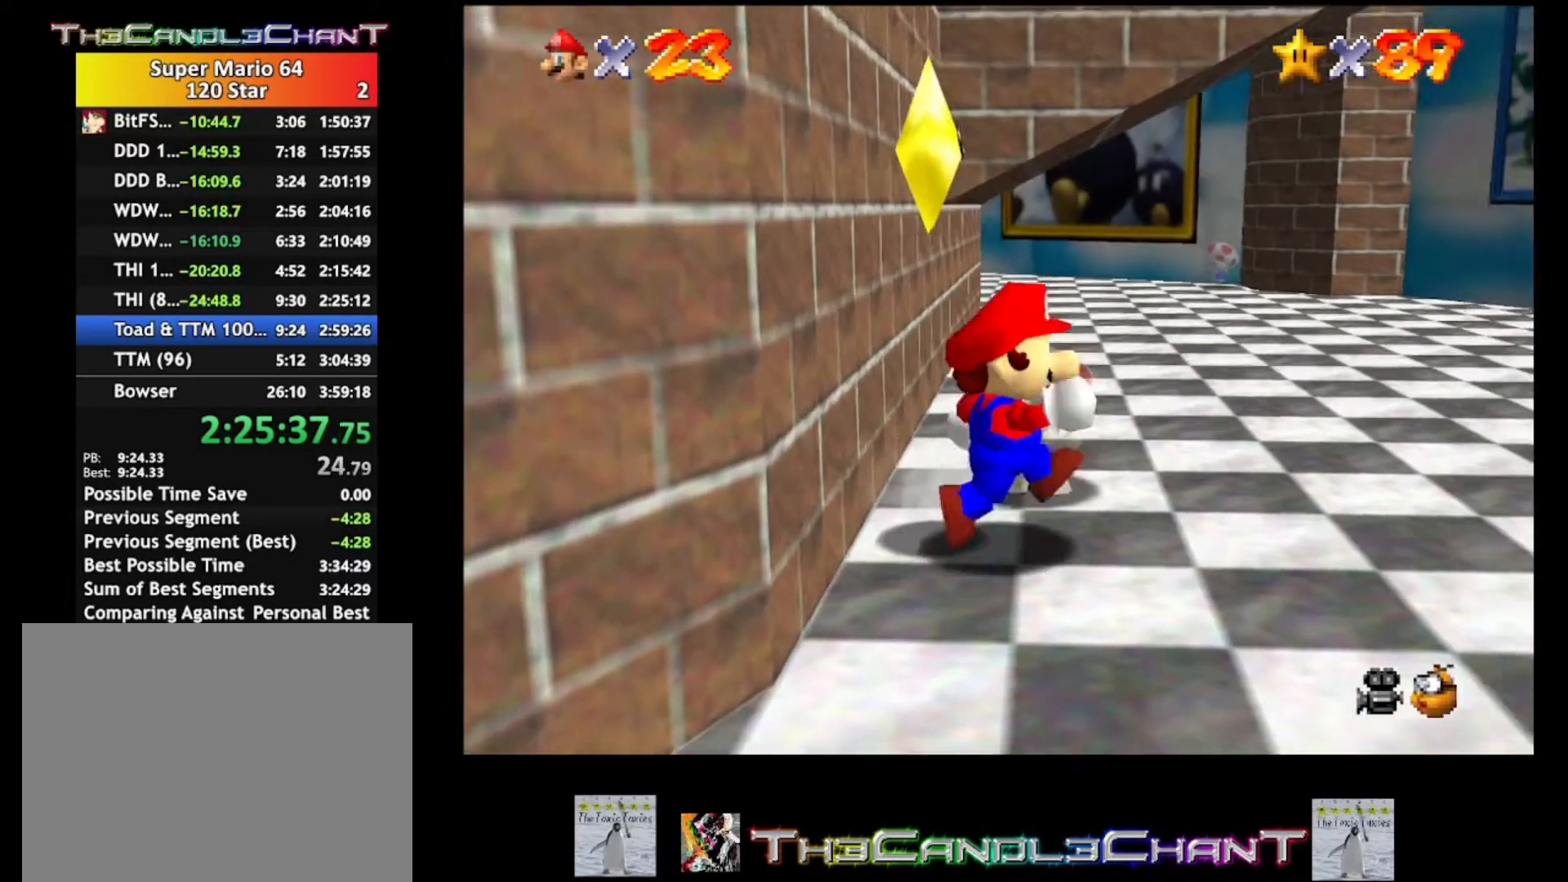
{"buttons": [], "left_stick": "right", "right_stick": "center", "events": [[100, "A", "down"], [300, "A", "up"]]}
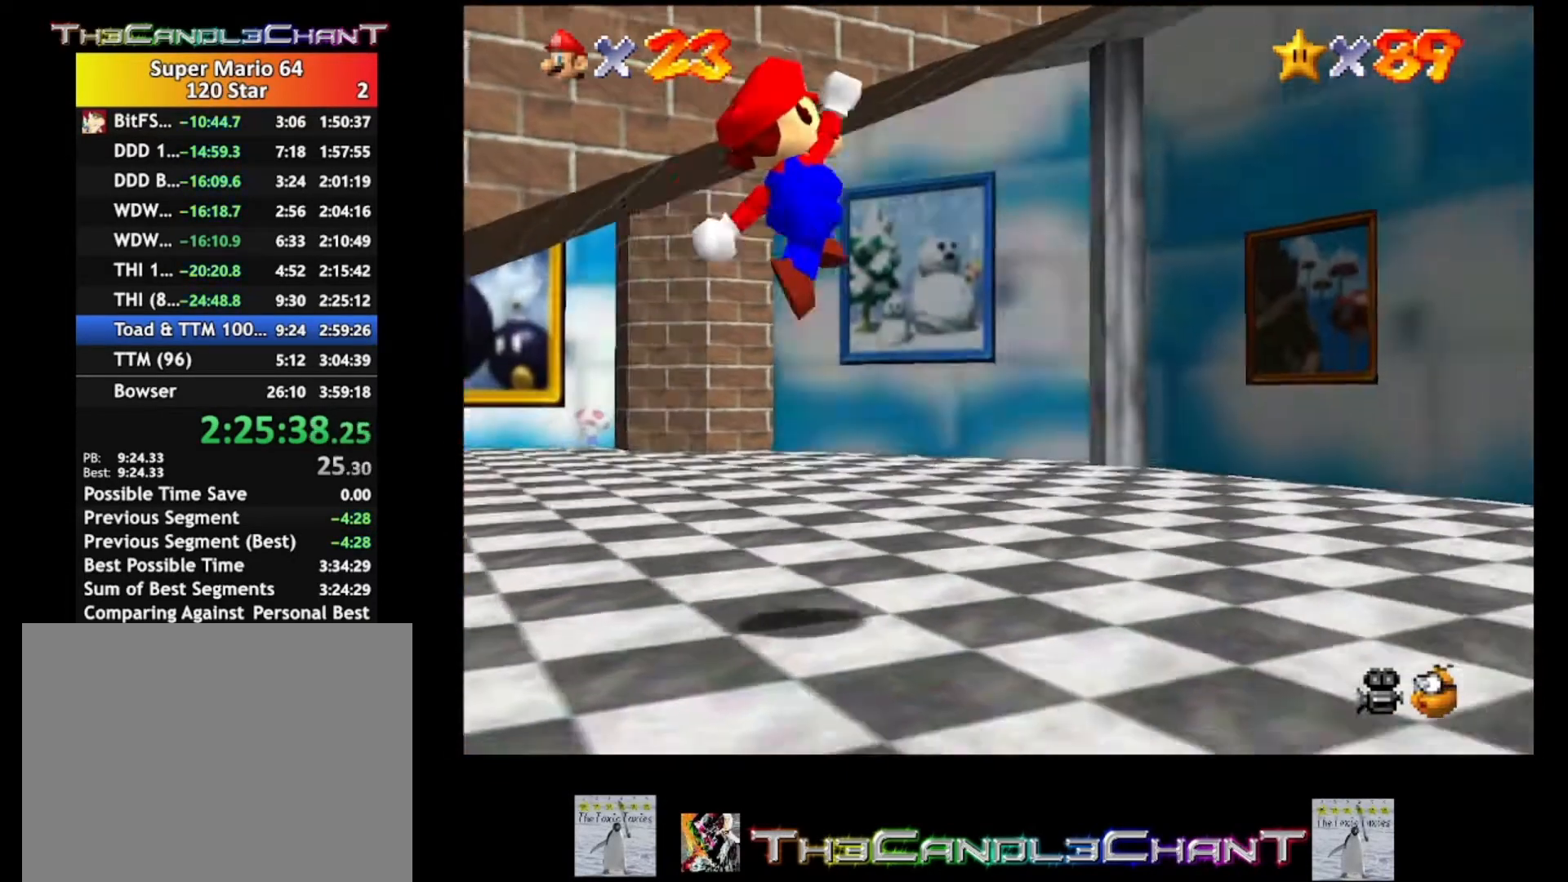
{"buttons": [], "left_stick": "up", "right_stick": "center", "events": [[300, "left_stick", "up-right"], [467, "left_stick", "up"]]}
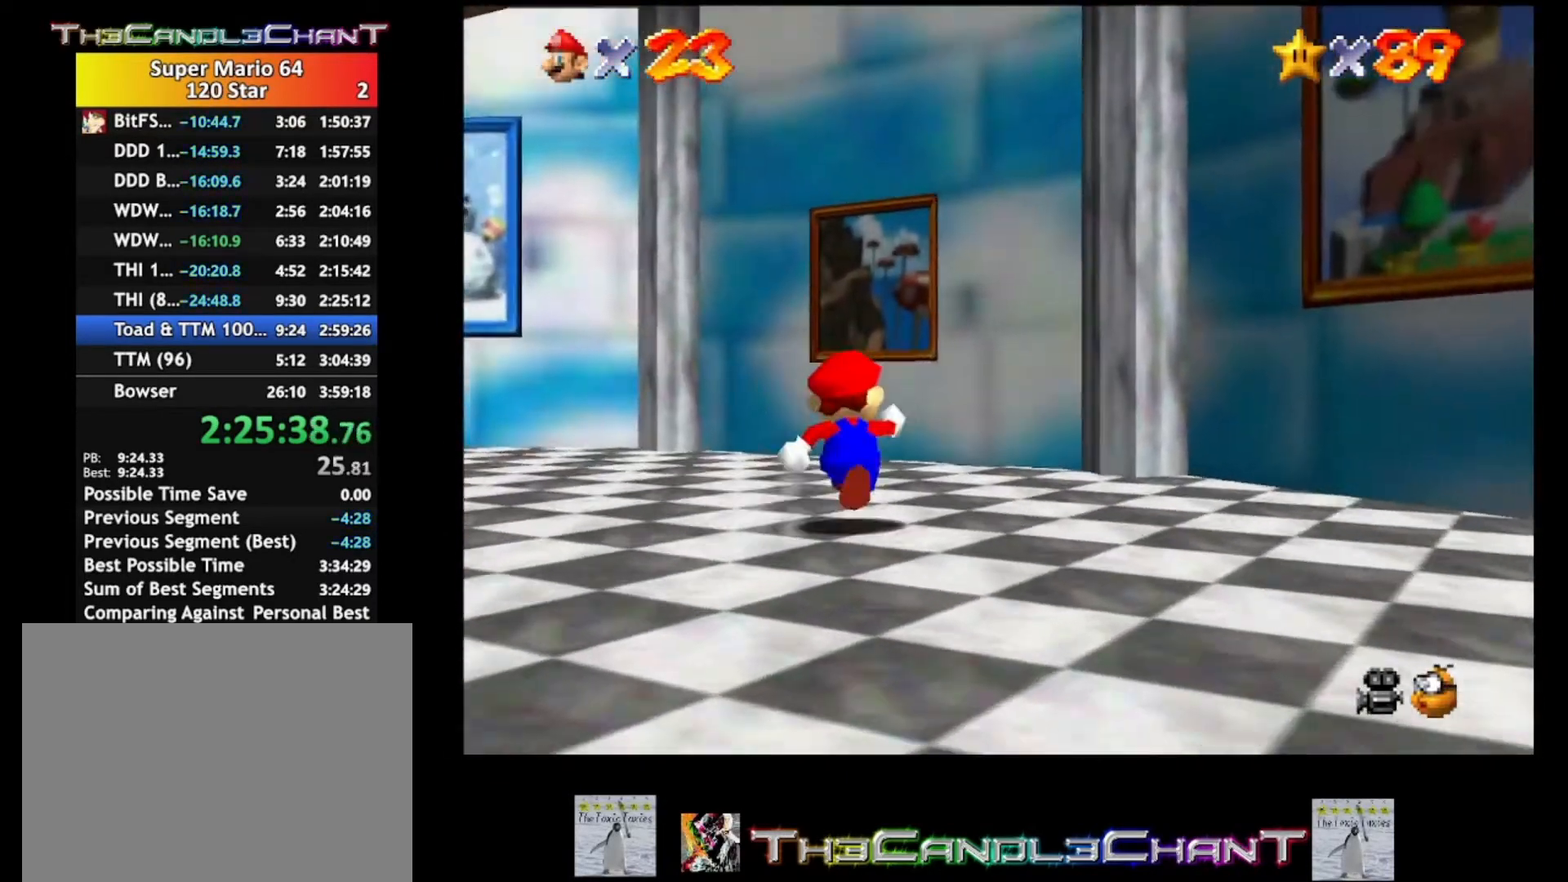
{"buttons": [], "left_stick": "up", "right_stick": "center", "events": [[367, "A", "down"], [500, "A", "up"]]}
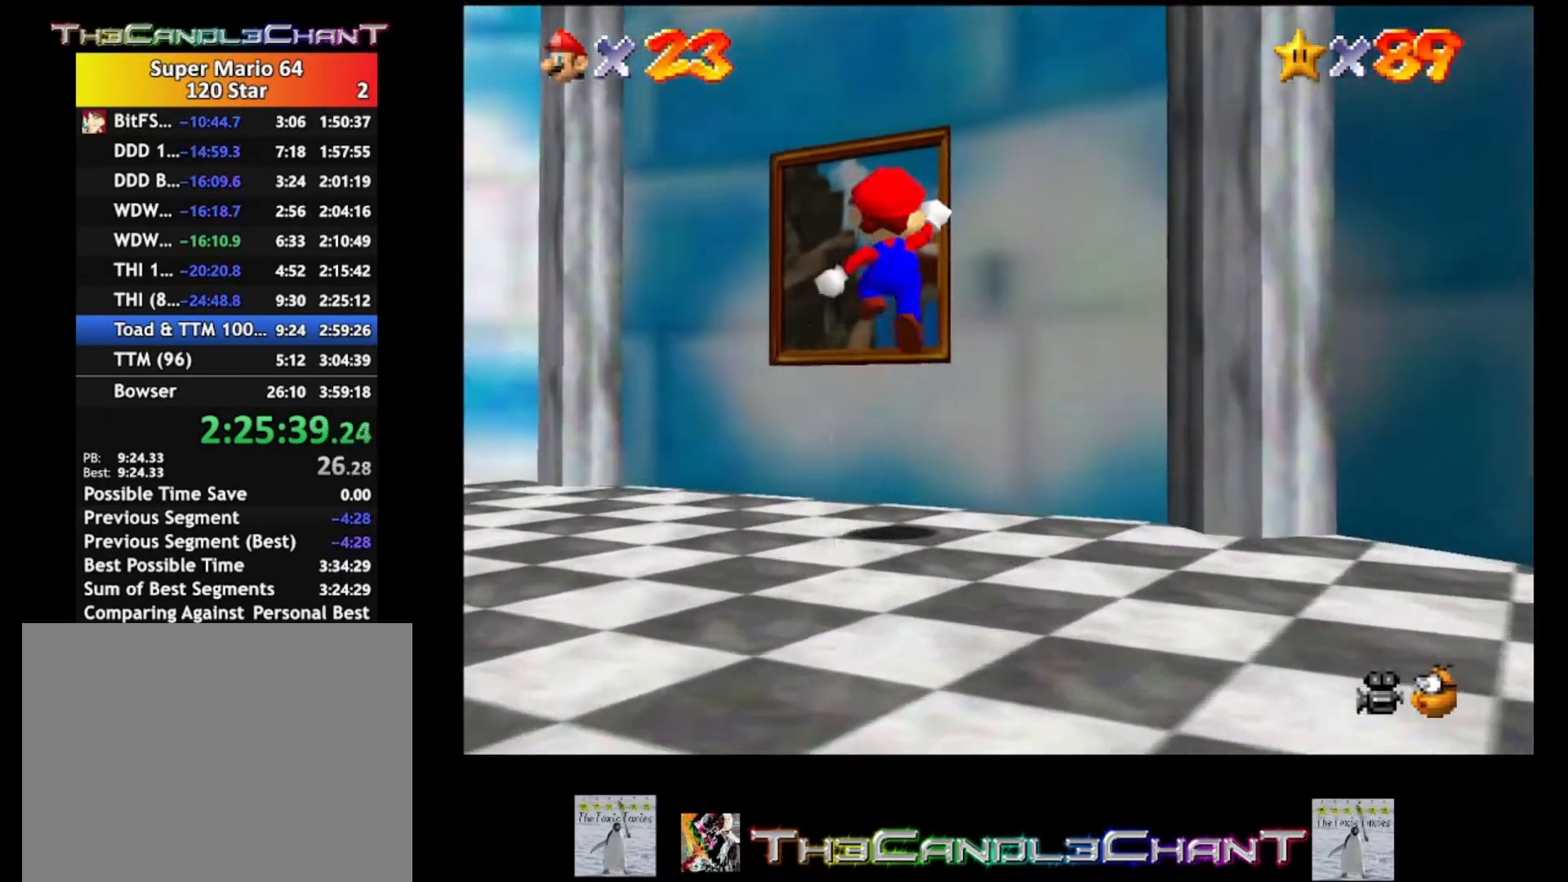
{"buttons": ["A"], "left_stick": "up", "right_stick": "center", "events": [[500, "A", "down"]]}
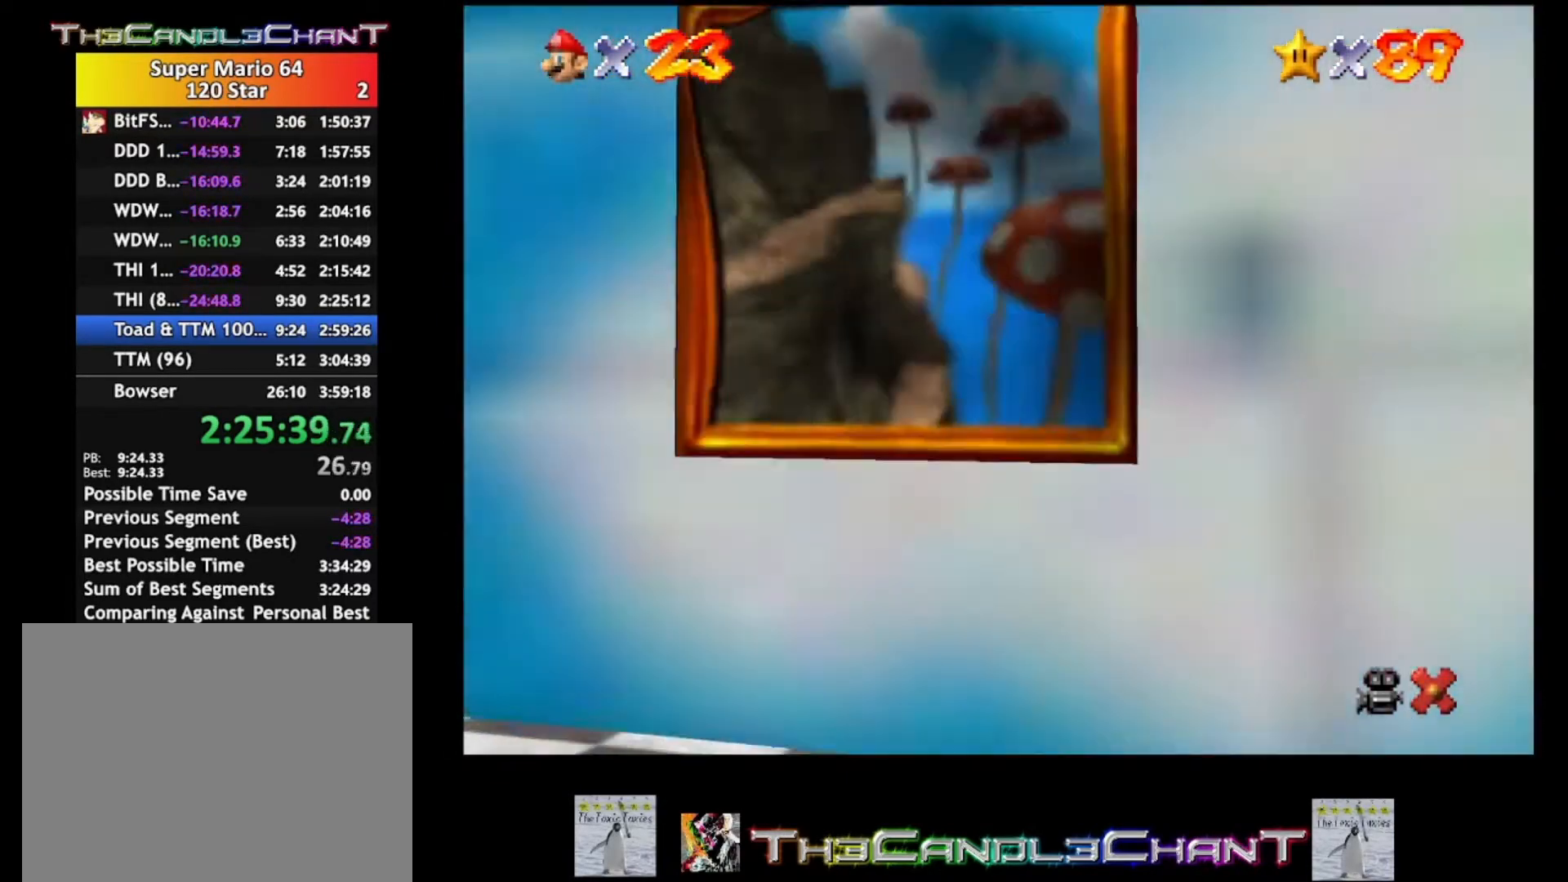
{"buttons": ["A", "X"], "left_stick": "center", "right_stick": "center", "events": [[133, "A", "up"], [267, "left_stick", "center"], [433, "A", "down"], [467, "X", "down"]]}
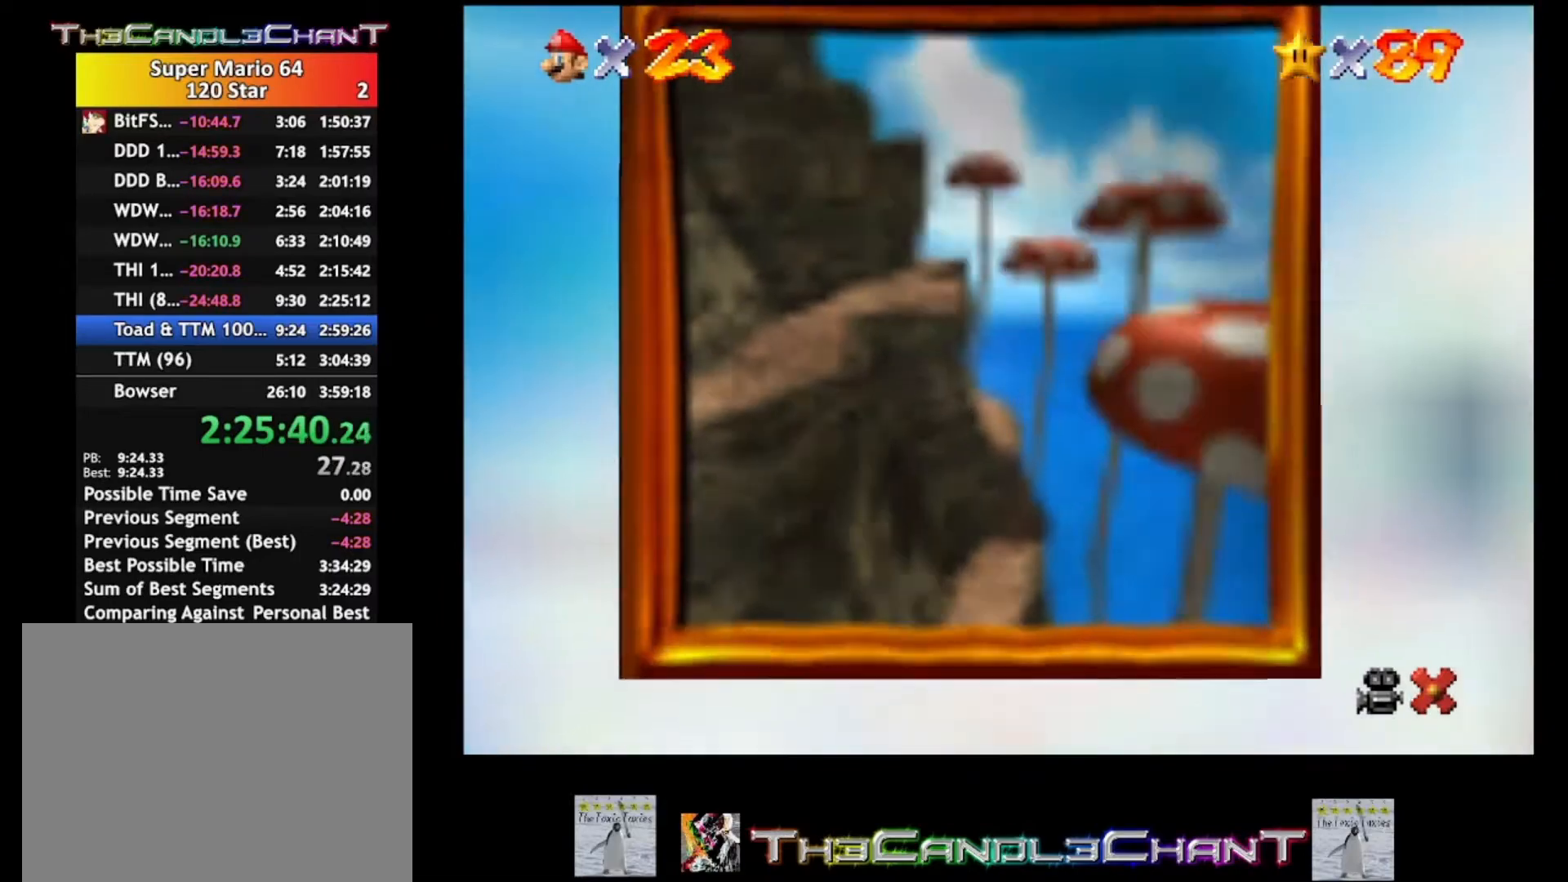
{"buttons": ["A", "X"], "left_stick": "center", "right_stick": "center", "events": [[33, "A", "up"], [33, "X", "up"], [100, "A", "down"], [133, "X", "down"], [200, "X", "up"], [233, "A", "up"], [300, "A", "down"], [300, "X", "down"], [400, "A", "up"], [400, "X", "up"], [467, "A", "down"], [467, "X", "down"]]}
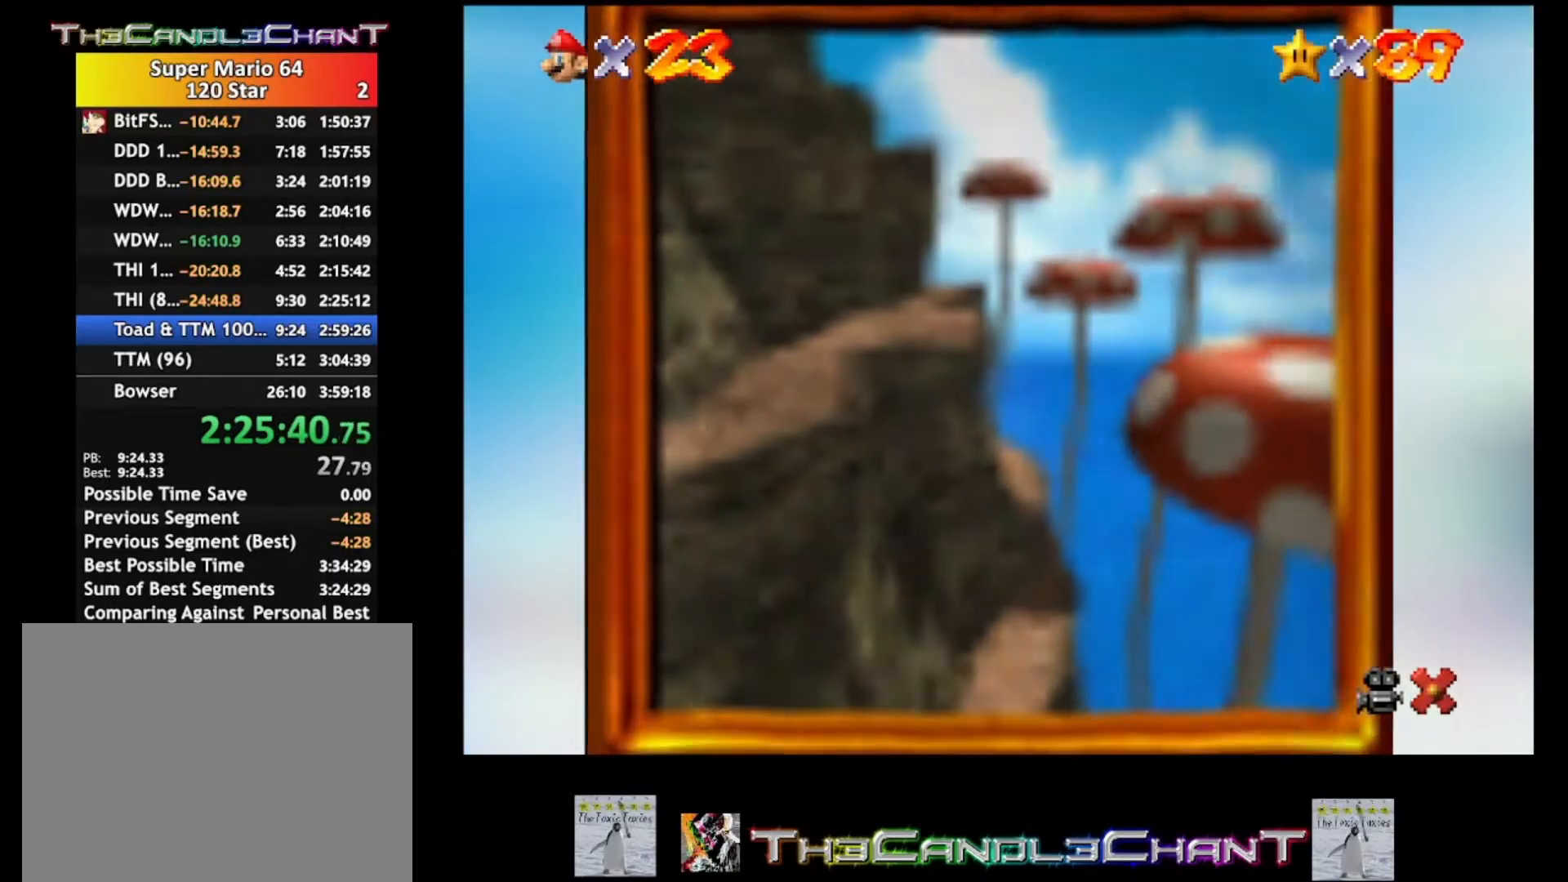
{"buttons": ["A", "X"], "left_stick": "center", "right_stick": "center", "events": [[67, "A", "up"], [67, "X", "up"], [133, "A", "down"], [133, "X", "down"], [233, "X", "up"], [267, "A", "up"], [333, "A", "down"], [333, "X", "down"], [400, "A", "up"], [400, "X", "up"], [500, "A", "down"], [500, "X", "down"]]}
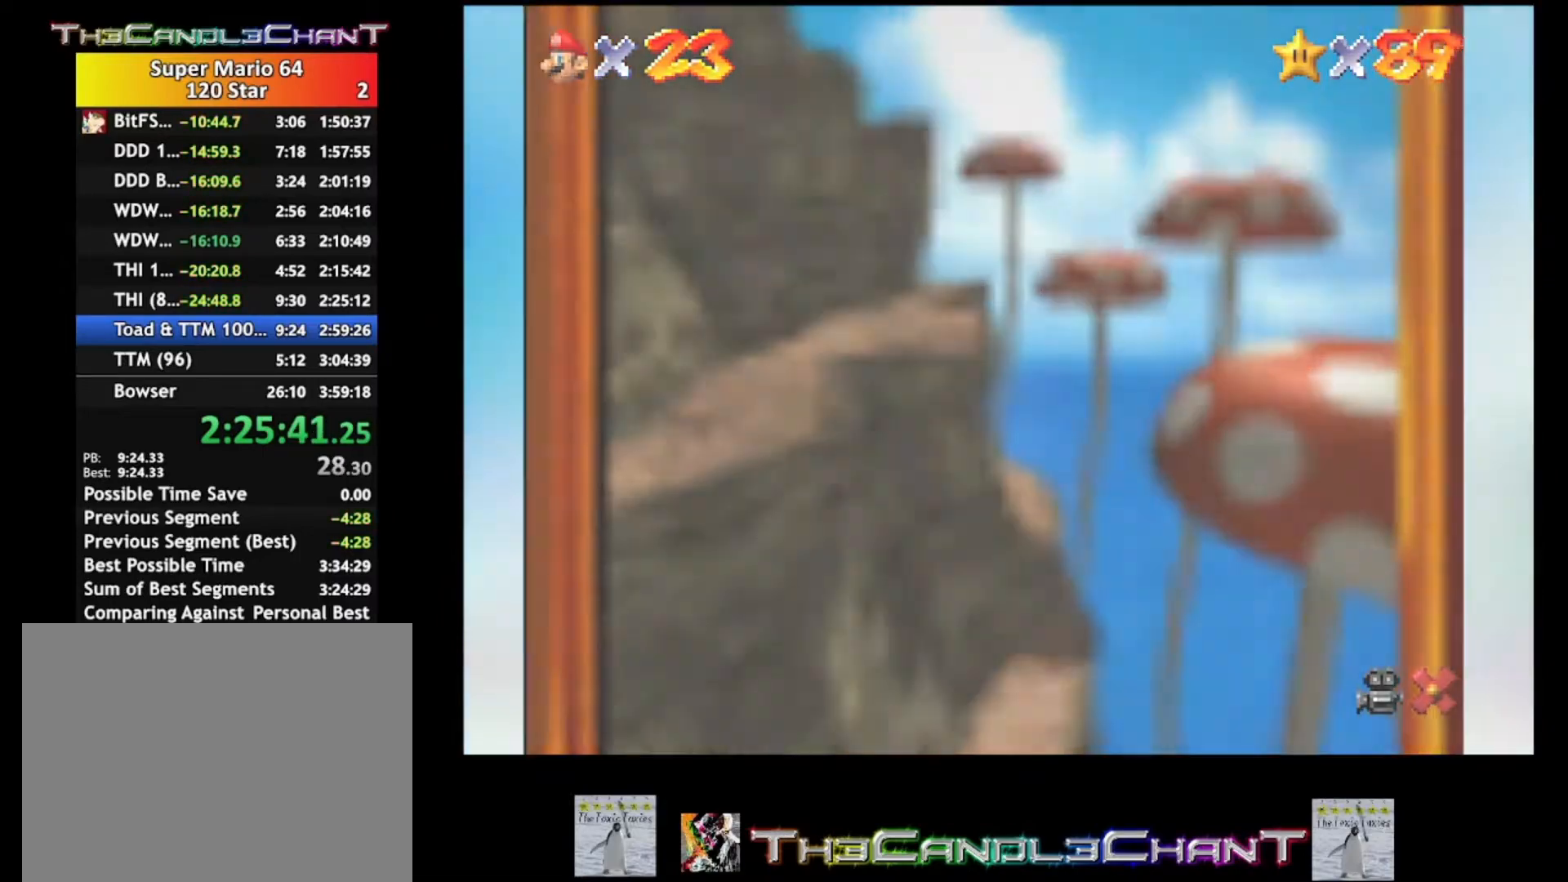
{"buttons": ["A", "X"], "left_stick": "center", "right_stick": "center", "events": [[100, "A", "up"], [100, "X", "up"], [167, "A", "down"], [167, "X", "down"], [267, "A", "up"], [267, "X", "up"], [333, "A", "down"], [333, "X", "down"], [433, "A", "up"], [433, "X", "up"], [500, "A", "down"], [500, "X", "down"]]}
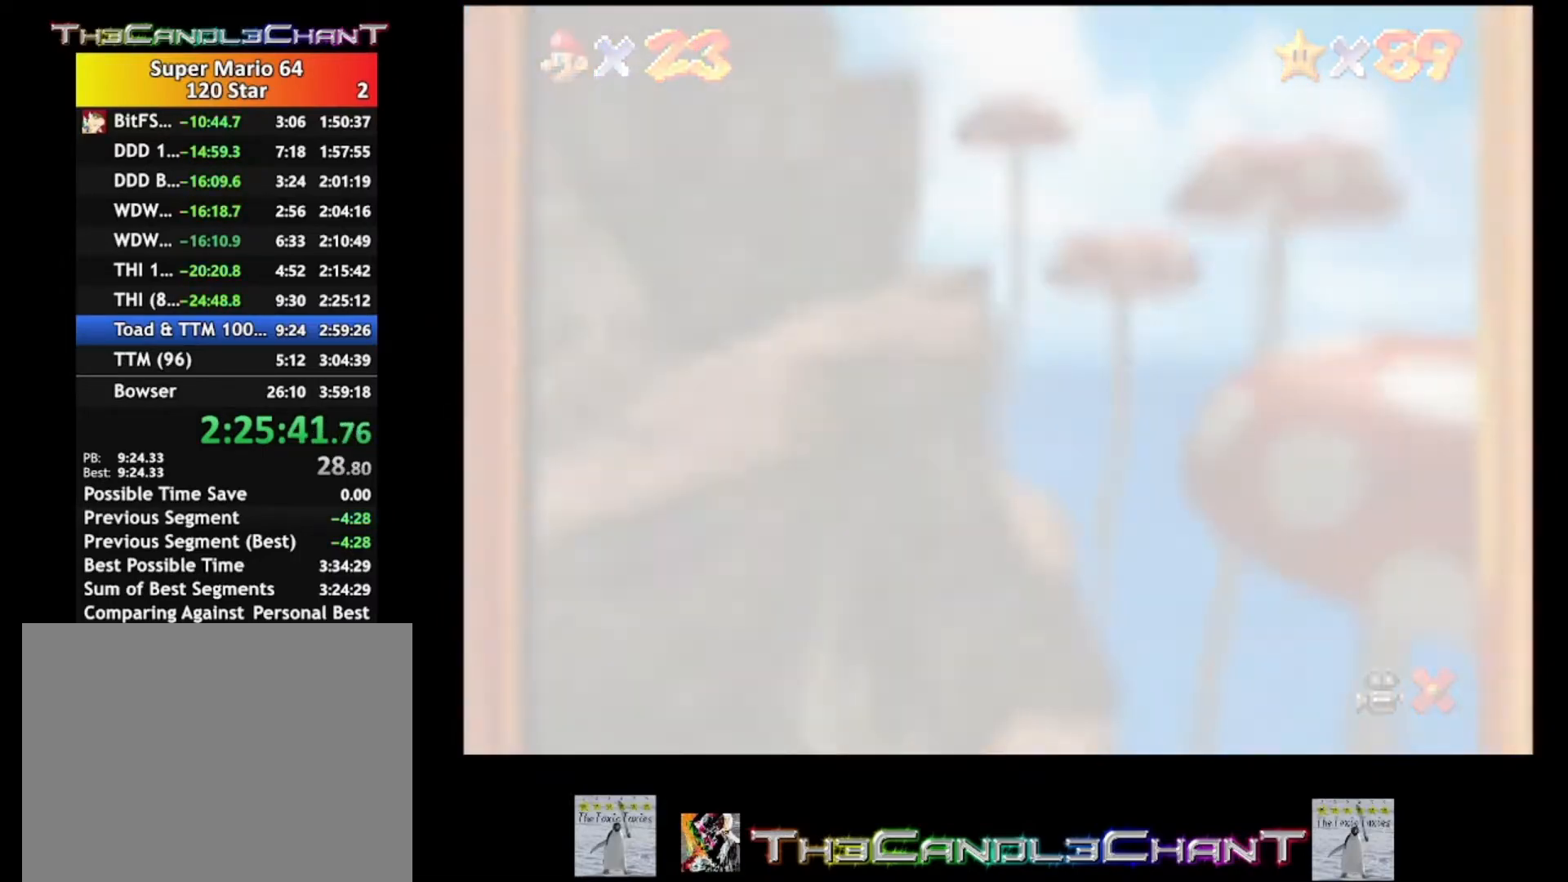
{"buttons": [], "left_stick": "center", "right_stick": "center", "events": [[100, "A", "up"], [100, "X", "up"], [167, "A", "down"], [200, "X", "down"], [267, "X", "up"], [300, "A", "up"], [333, "A", "down"], [333, "X", "down"], [433, "X", "up"], [467, "A", "up"]]}
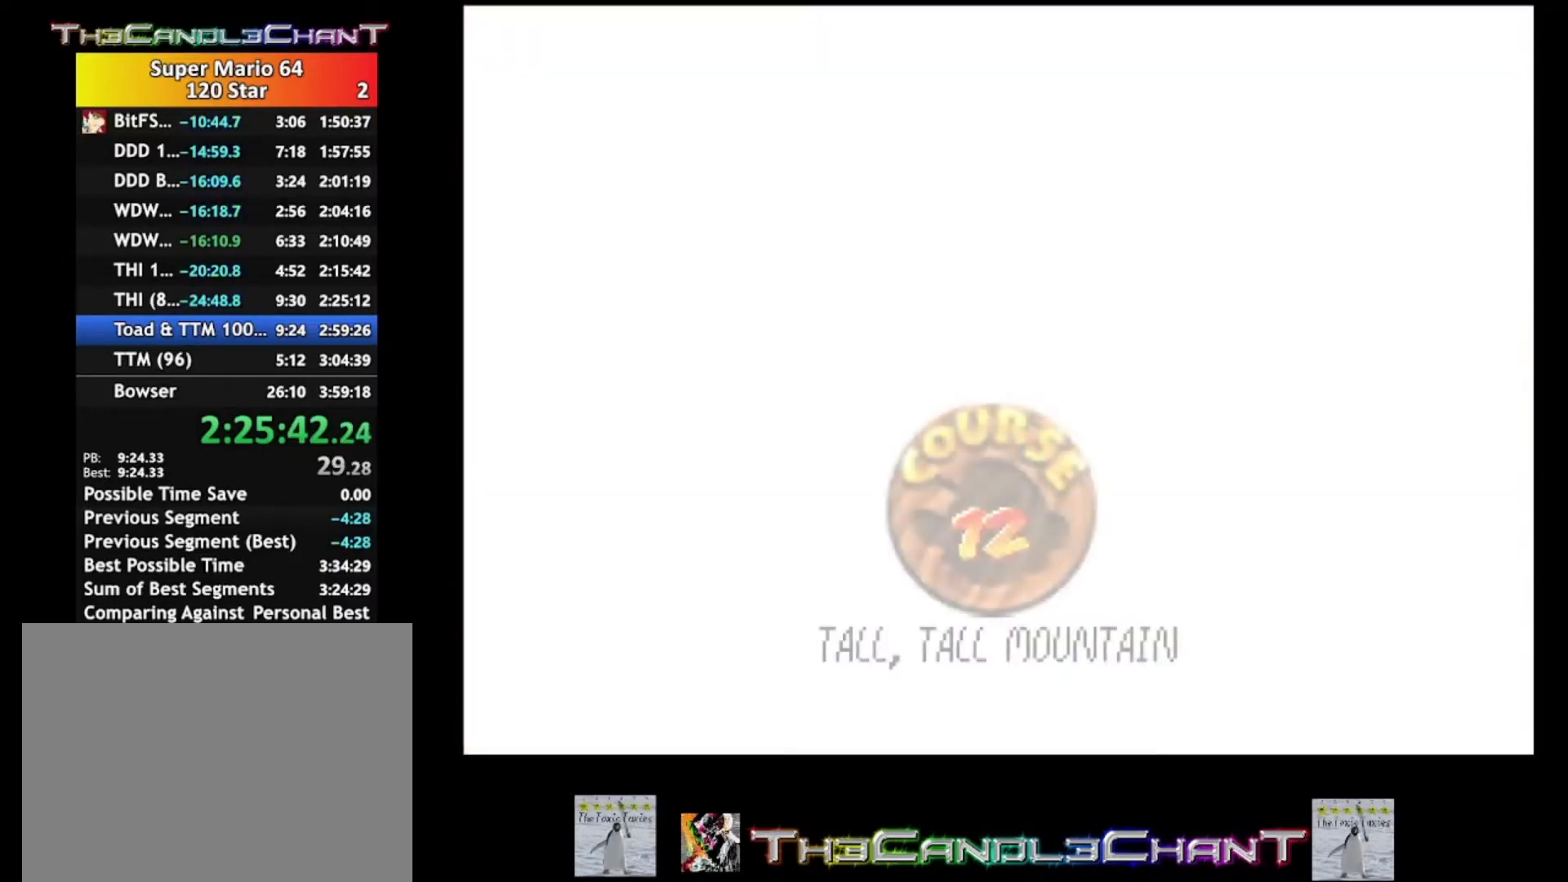
{"buttons": [], "left_stick": "center", "right_stick": "center", "events": [[33, "A", "down"], [33, "X", "down"], [100, "A", "up"], [100, "X", "up"], [200, "A", "down"], [200, "X", "down"], [267, "A", "up"], [267, "X", "up"], [367, "A", "down"], [367, "X", "down"], [433, "X", "up"], [467, "A", "up"]]}
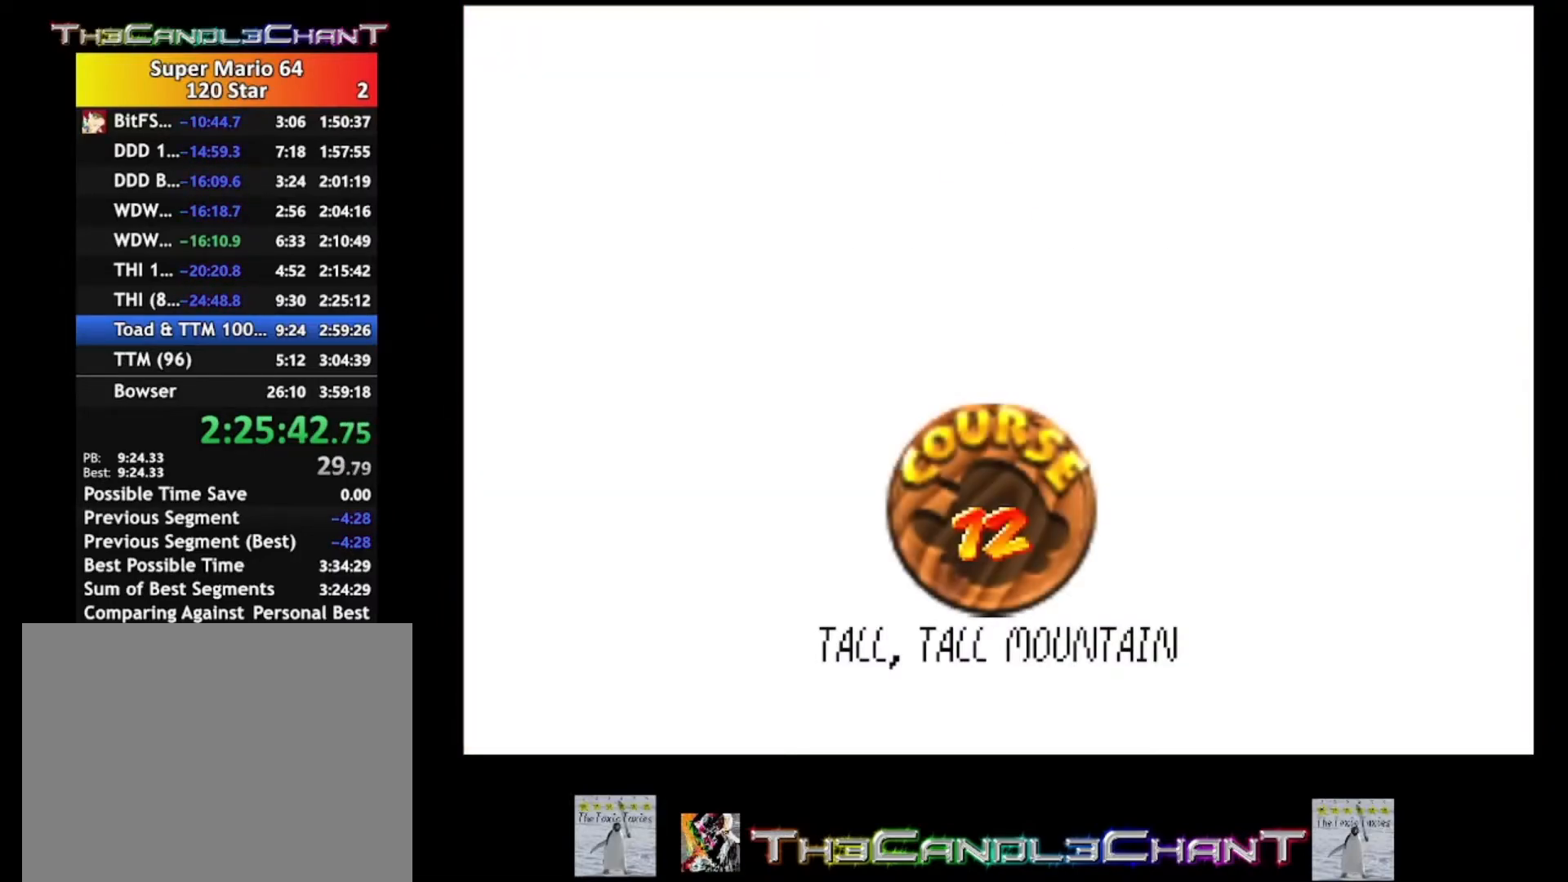
{"buttons": [], "left_stick": "center", "right_stick": "center", "events": [[33, "A", "down"], [33, "X", "down"], [133, "A", "up"], [133, "X", "up"], [200, "A", "down"], [200, "X", "down"], [300, "A", "up"], [300, "X", "up"], [367, "A", "down"], [367, "X", "down"], [467, "A", "up"], [467, "X", "up"]]}
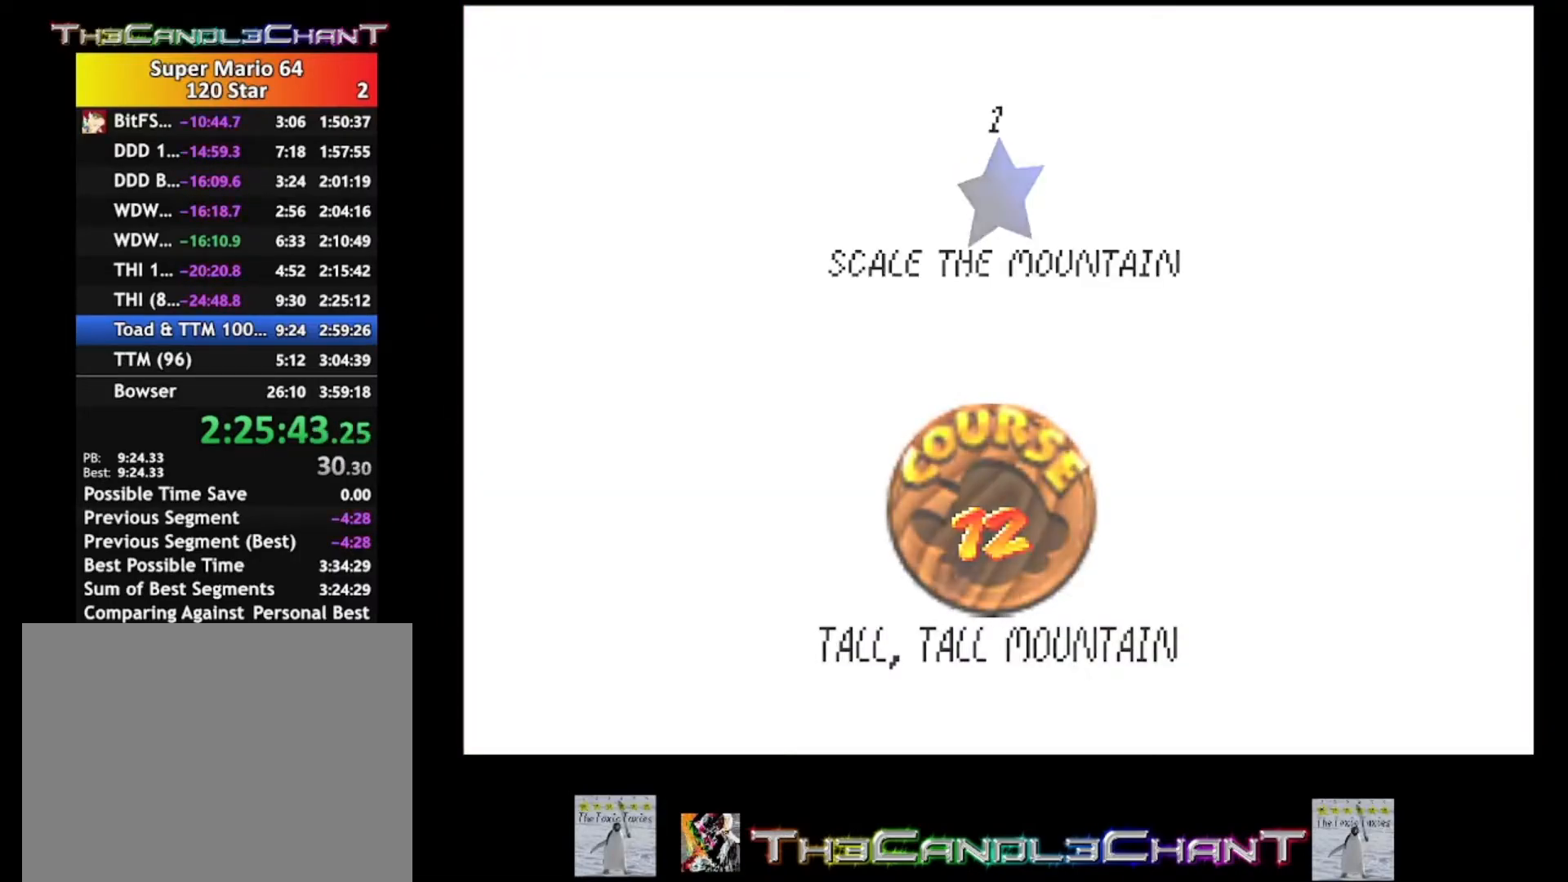
{"buttons": [], "left_stick": "center", "right_stick": "center", "events": [[33, "A", "down"], [33, "X", "down"], [133, "A", "up"], [133, "X", "up"], [200, "A", "down"], [200, "X", "down"], [300, "A", "up"], [300, "X", "up"], [400, "A", "down"], [400, "X", "down"], [467, "X", "up"], [500, "A", "up"]]}
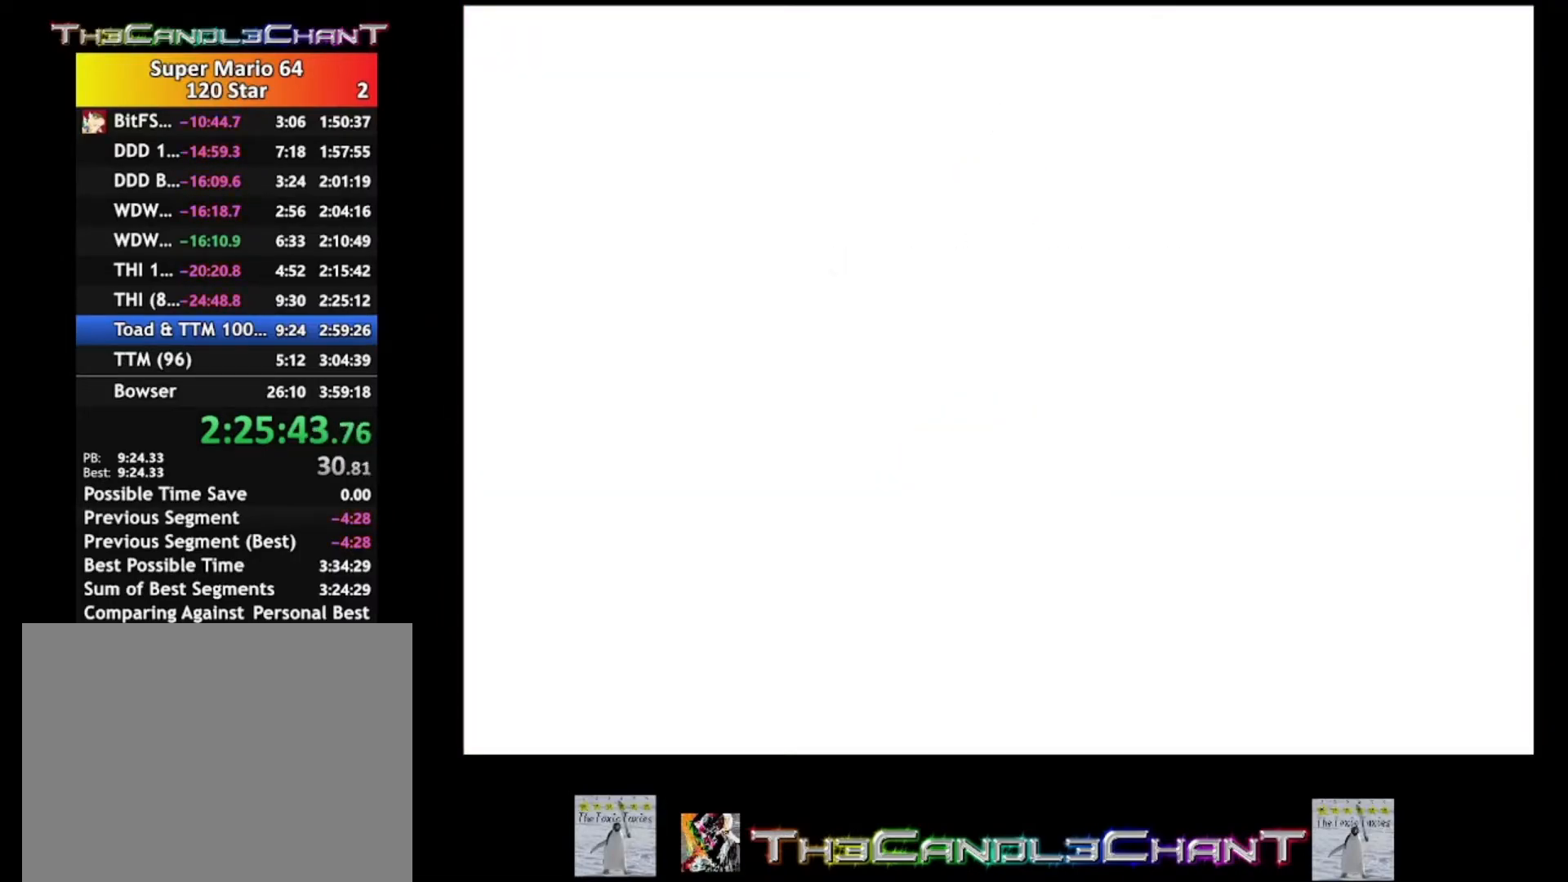
{"buttons": ["A", "X"], "left_stick": "center", "right_stick": "center", "events": [[67, "A", "down"], [67, "X", "down"], [167, "A", "up"], [167, "X", "up"], [233, "A", "down"], [233, "X", "down"], [333, "A", "up"], [333, "X", "up"], [433, "A", "down"], [433, "X", "down"]]}
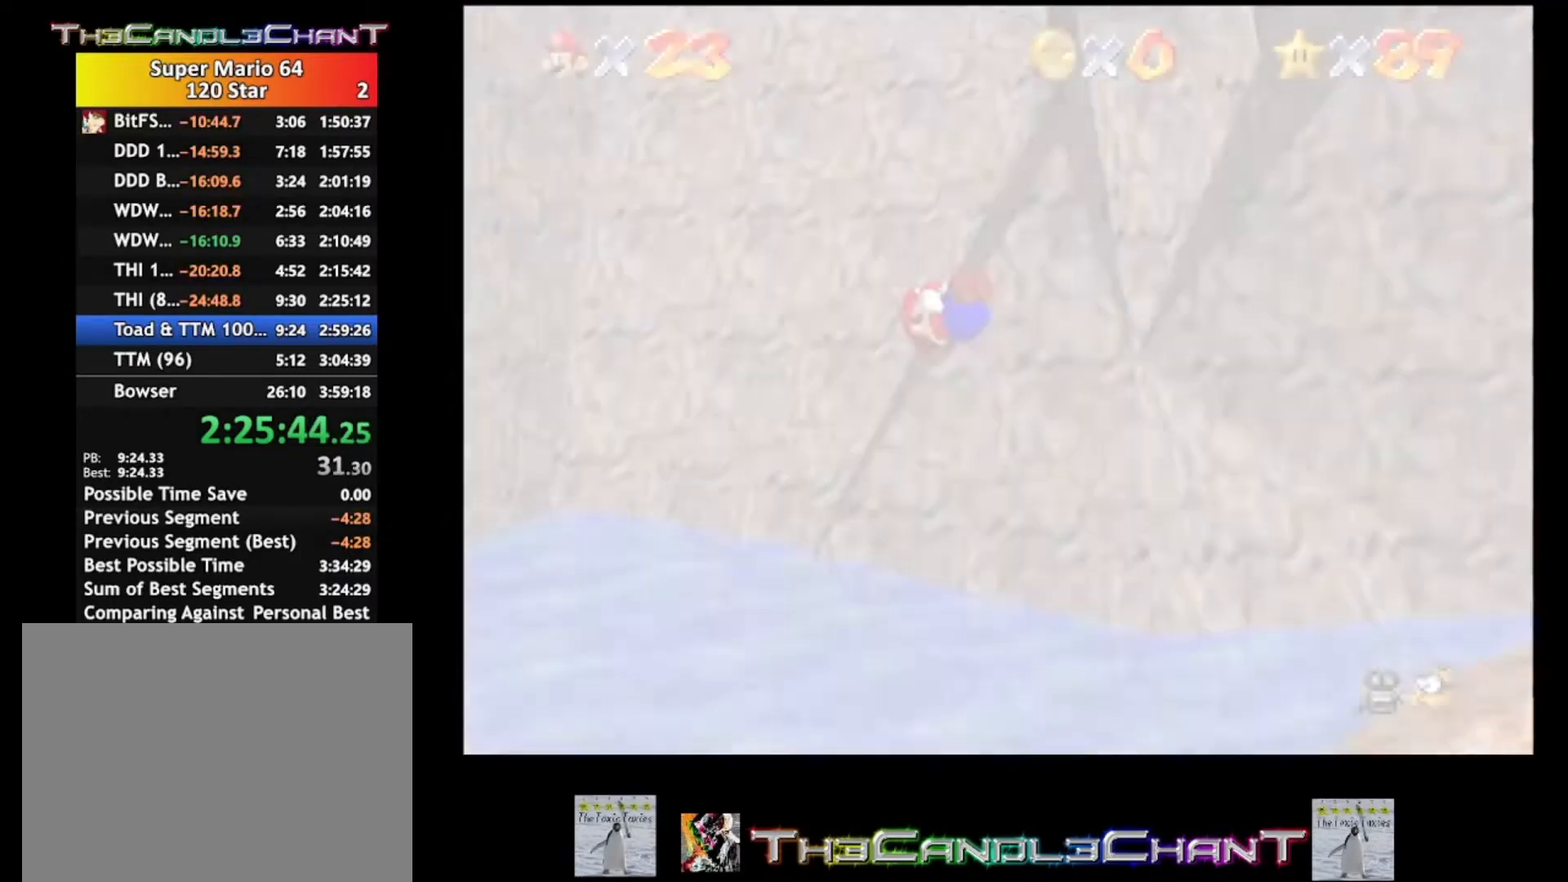
{"buttons": [], "left_stick": "center", "right_stick": "center", "events": [[33, "A", "up"], [33, "X", "up"], [133, "A", "down"], [133, "X", "down"], [233, "X", "up"], [267, "A", "up"], [400, "A", "down"], [400, "X", "down"], [467, "A", "up"], [467, "X", "up"]]}
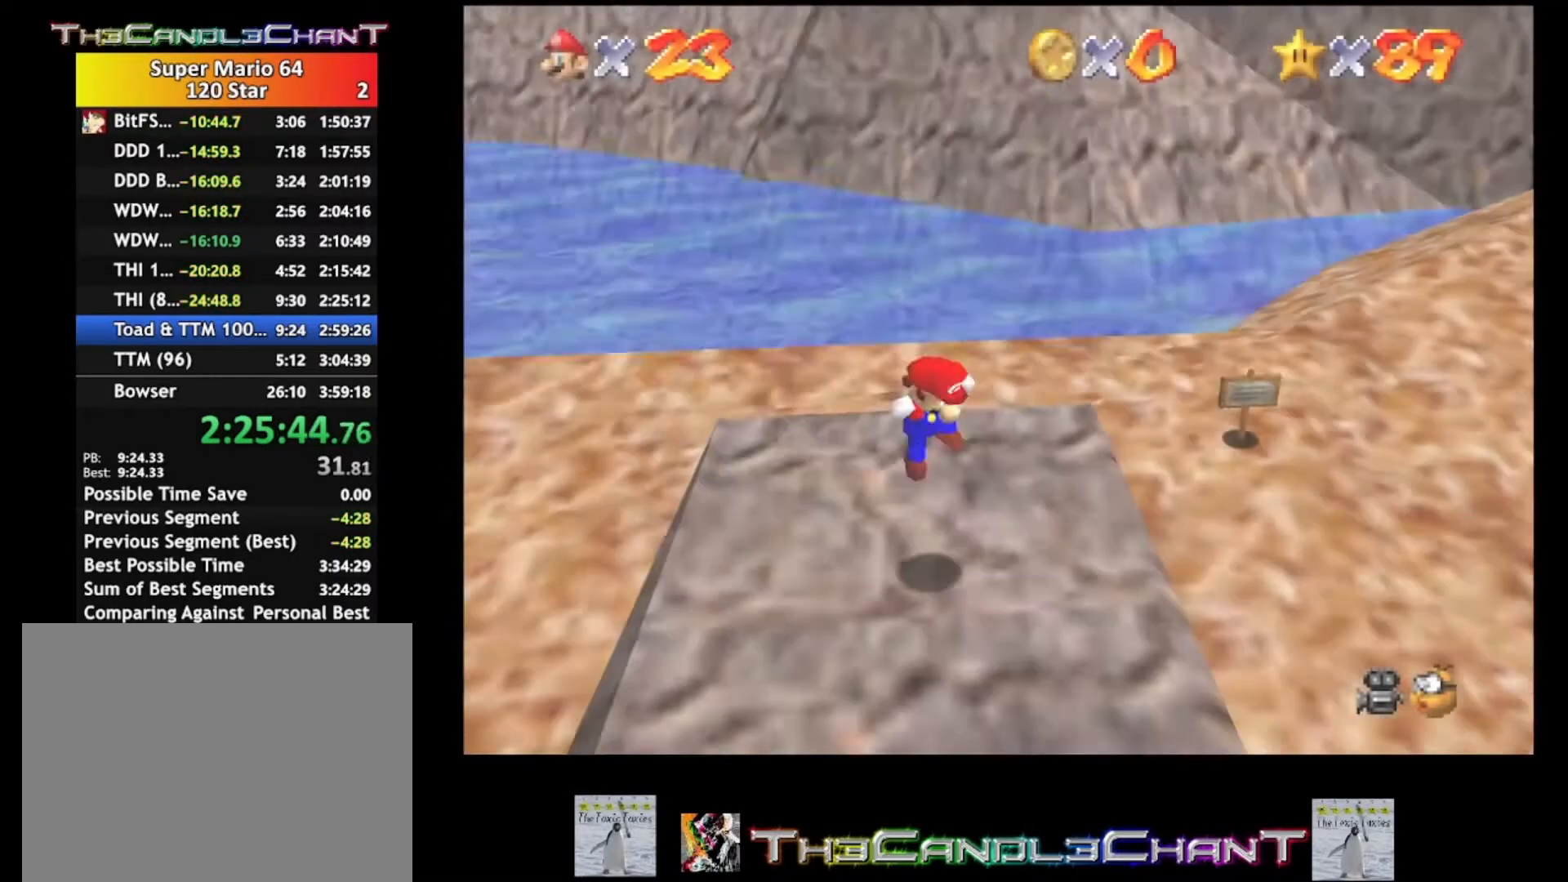
{"buttons": [], "left_stick": "center", "right_stick": "center", "events": []}
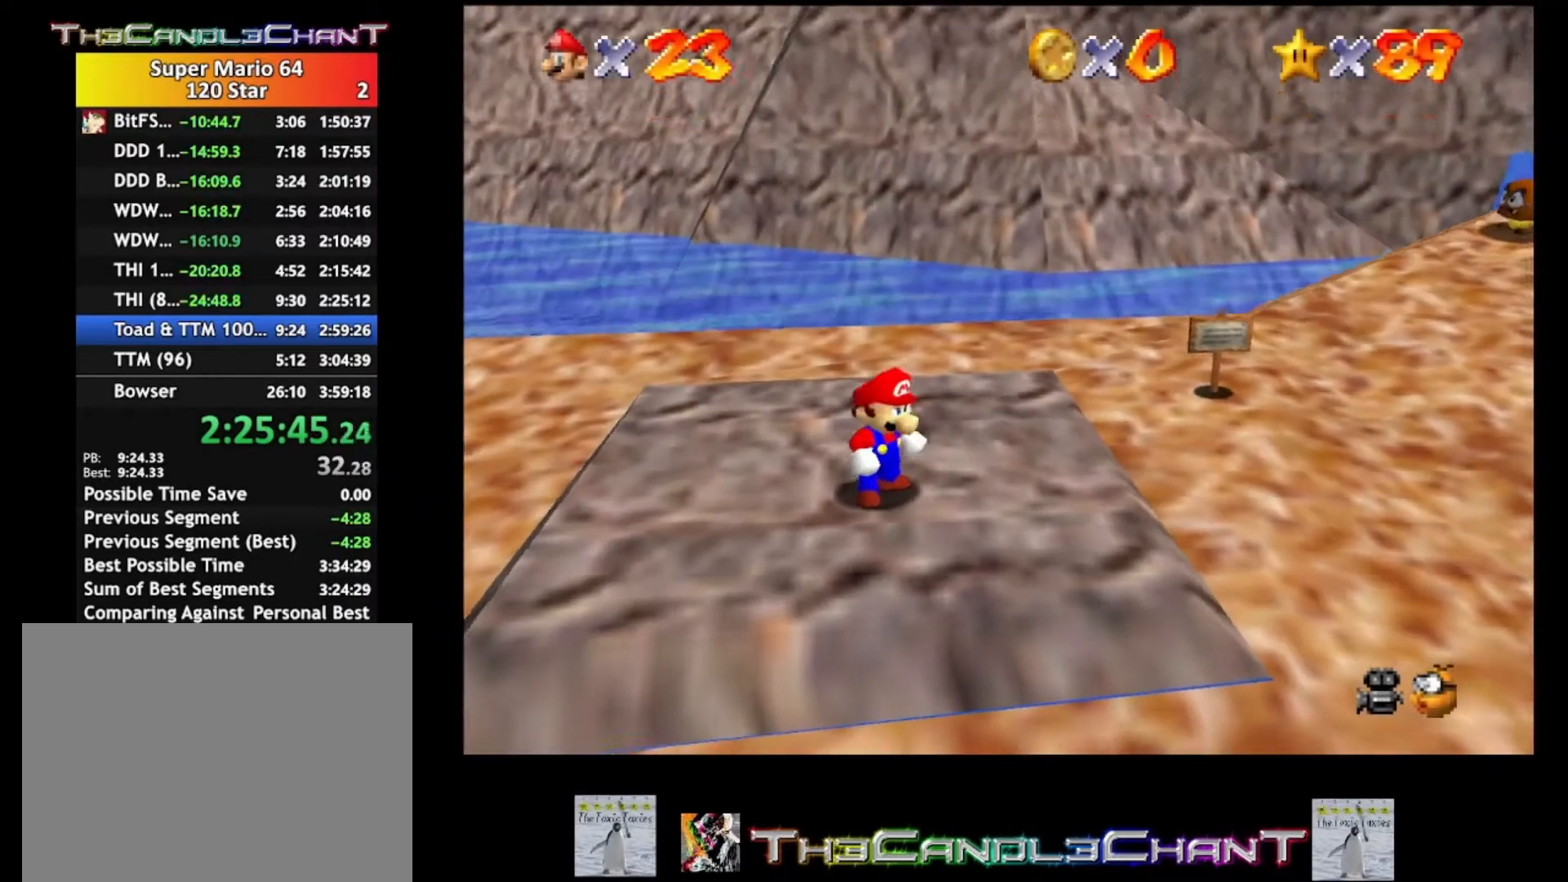
{"buttons": [], "left_stick": "left", "right_stick": "center", "events": [[200, "left_stick", "left"]]}
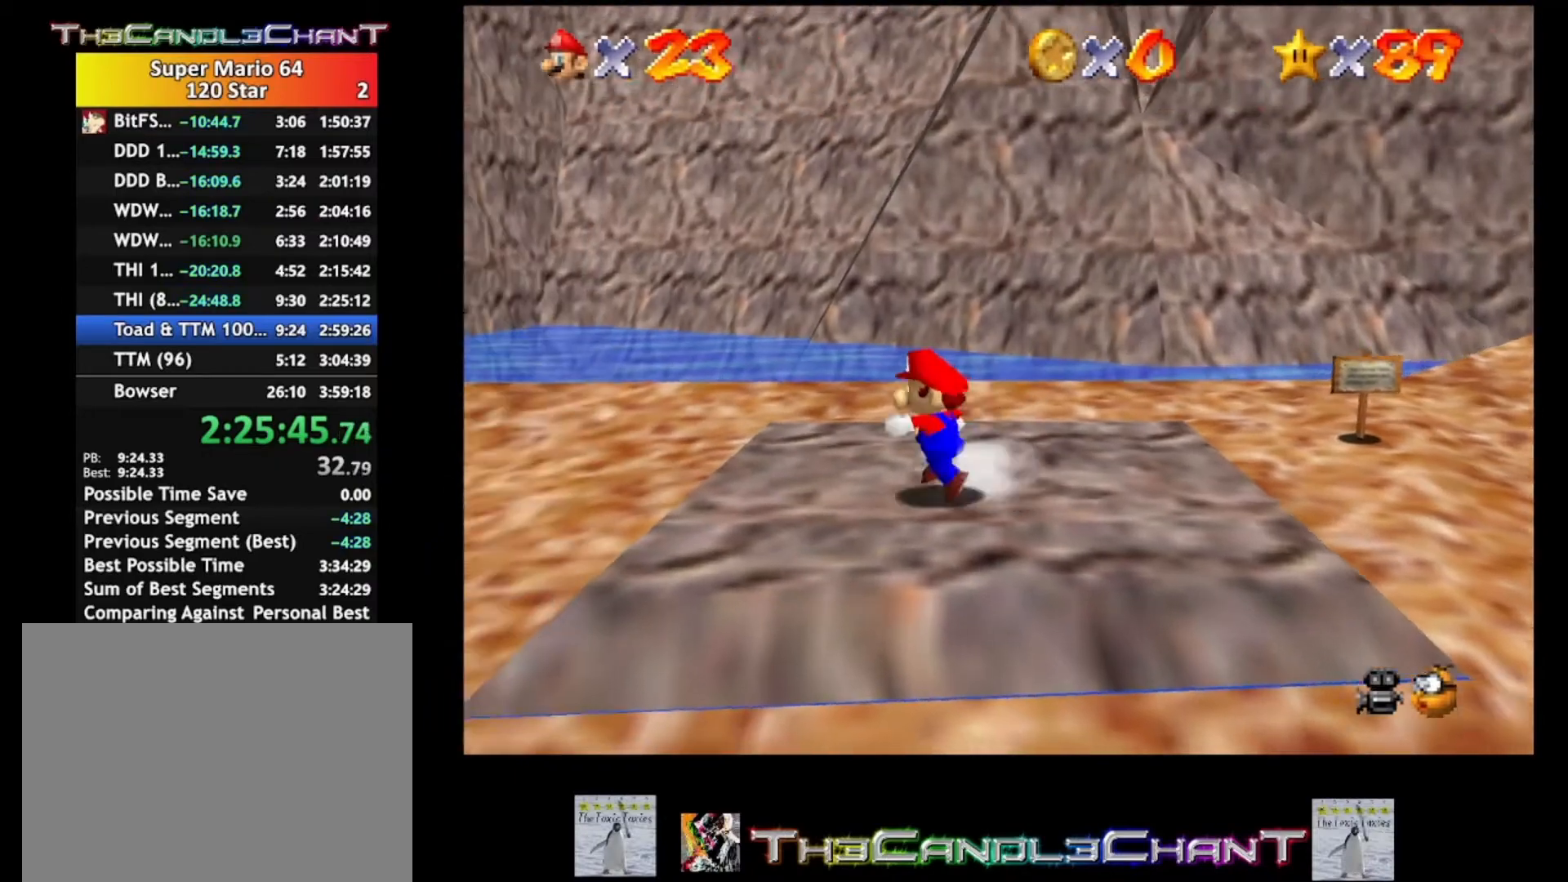
{"buttons": [], "left_stick": "down-right", "right_stick": "center", "events": [[267, "right_stick", "left"], [367, "left_stick", "center"], [367, "right_stick", "center"], [500, "left_stick", "down-right"]]}
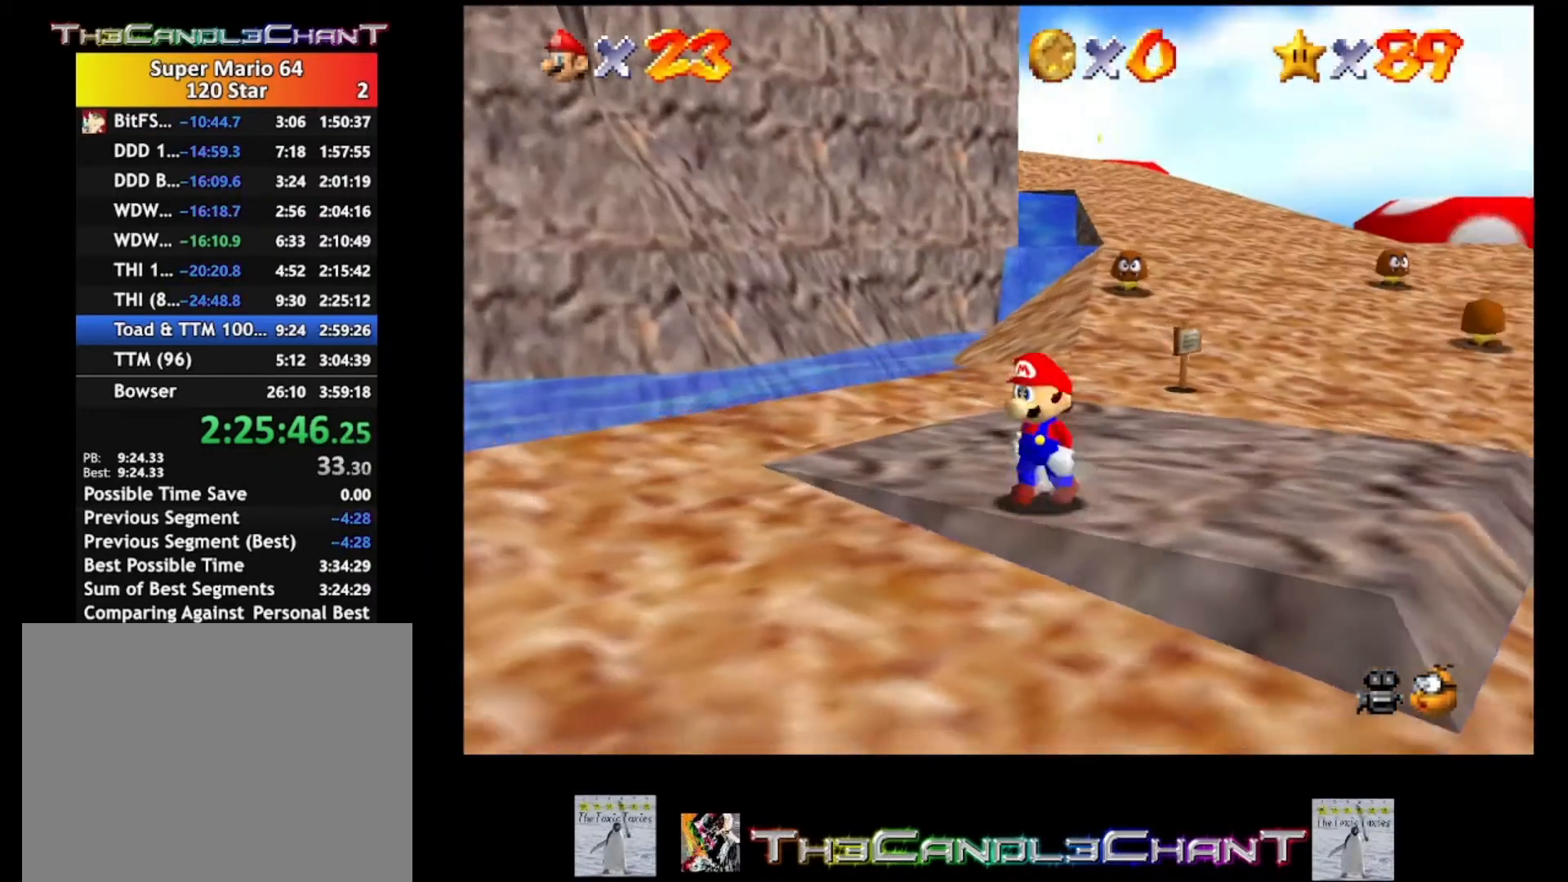
{"buttons": [], "left_stick": "up-right", "right_stick": "center", "events": [[133, "left_stick", "right"], [267, "left_stick", "up-right"]]}